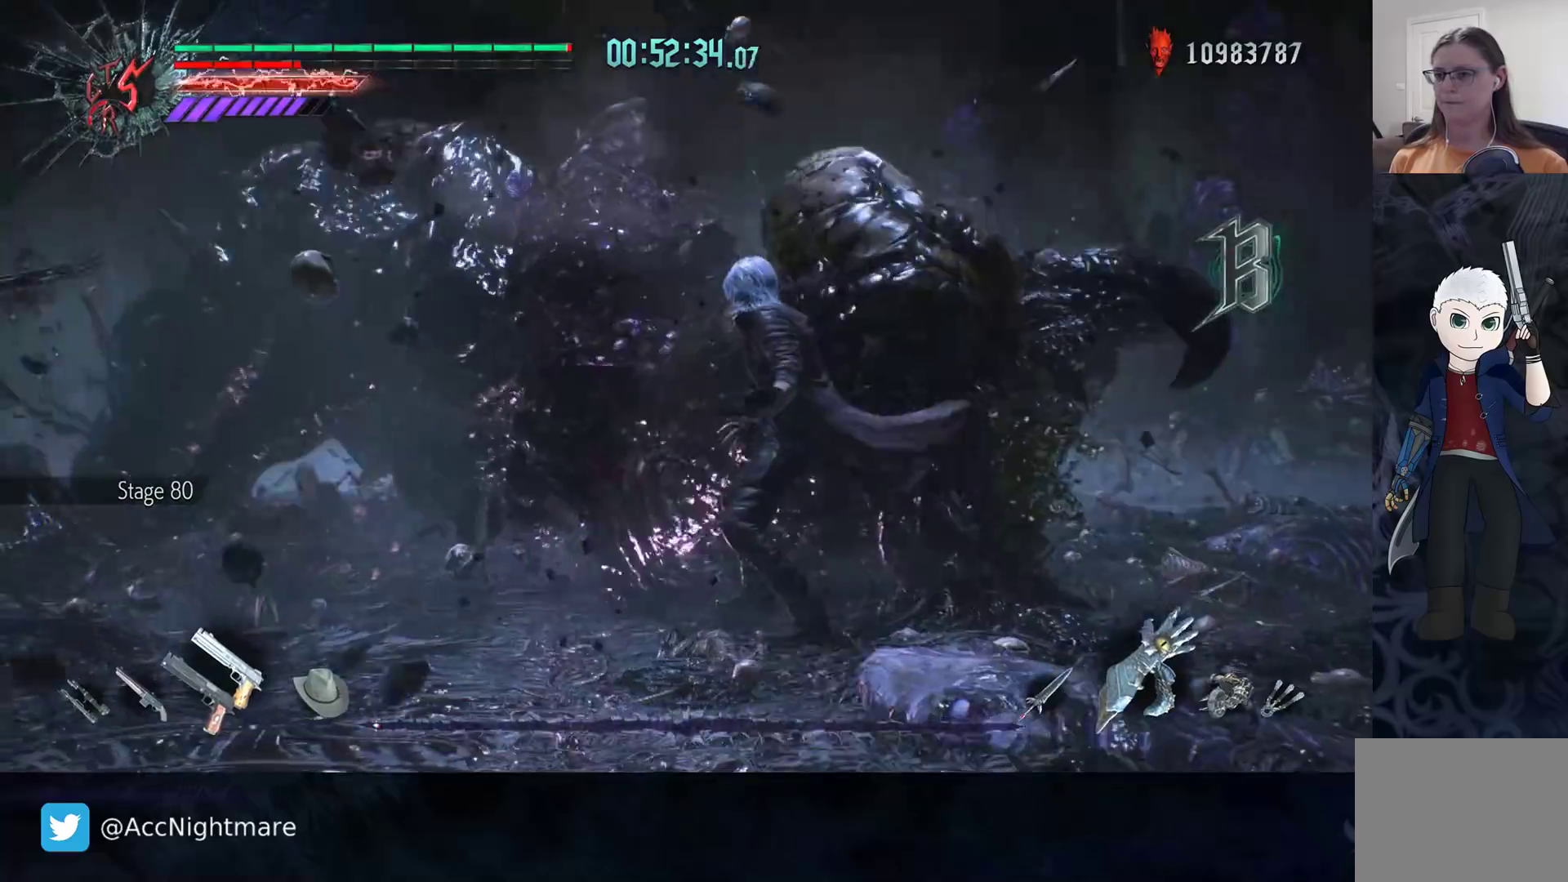
Gameplay with a controller (PlayStation layout); each line is a JSON object with the inputs held at the frame after it. "events" lists button and stick changes between this image and that frame as [ms after this image, input, new state], when the widget could be followed in between. Not read: R1.
{"buttons": [], "left_stick": "center", "right_stick": "center", "events": [[67, "R2", "up"], [133, "left_stick", "center"]]}
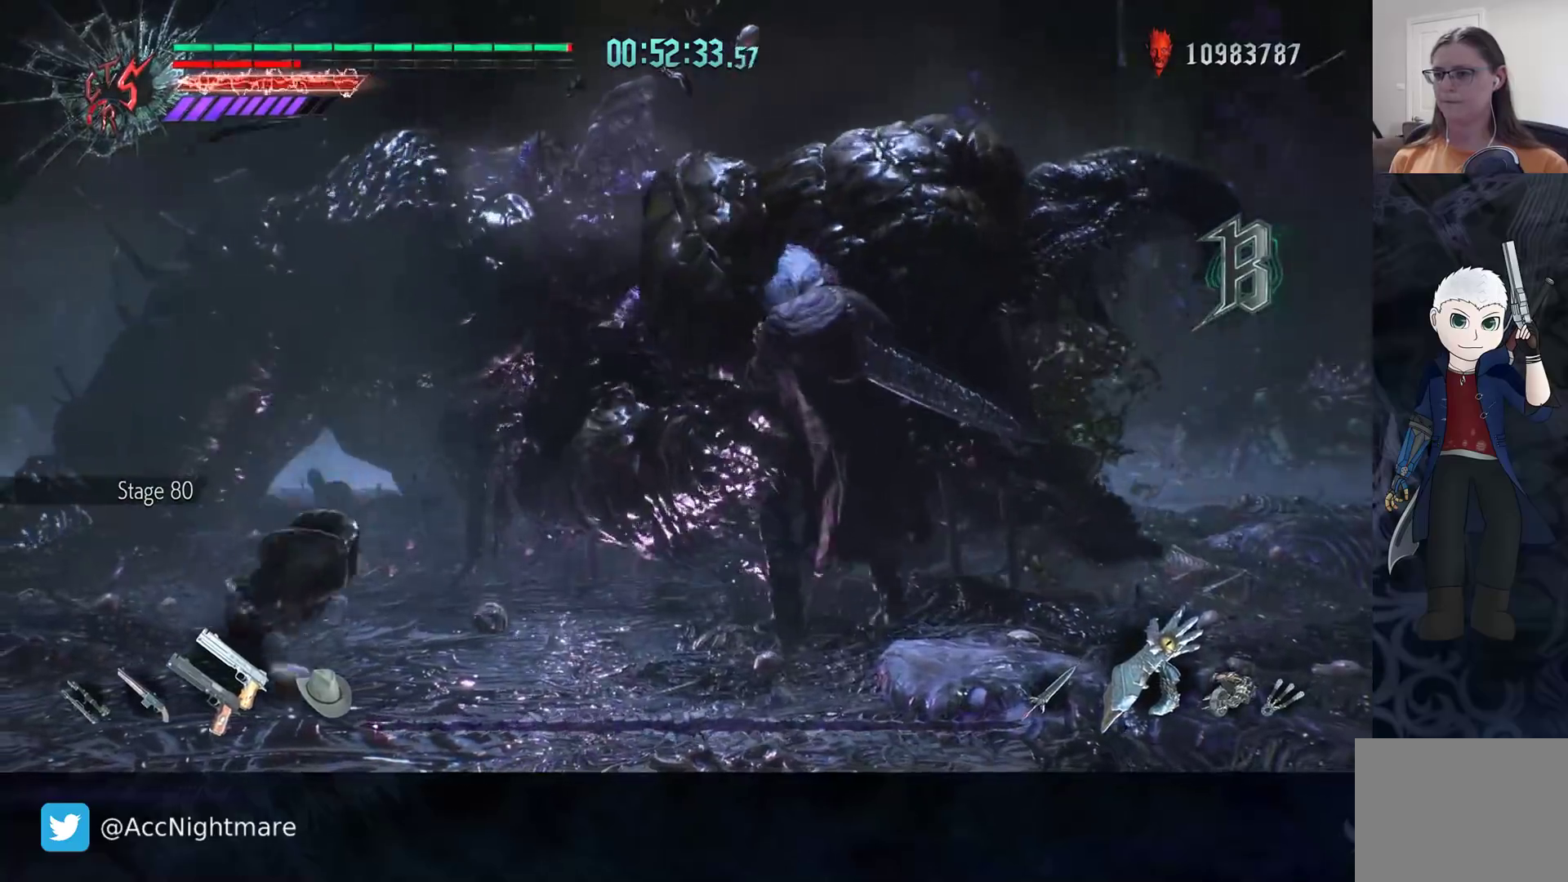
{"buttons": [], "left_stick": "center", "right_stick": "center", "events": []}
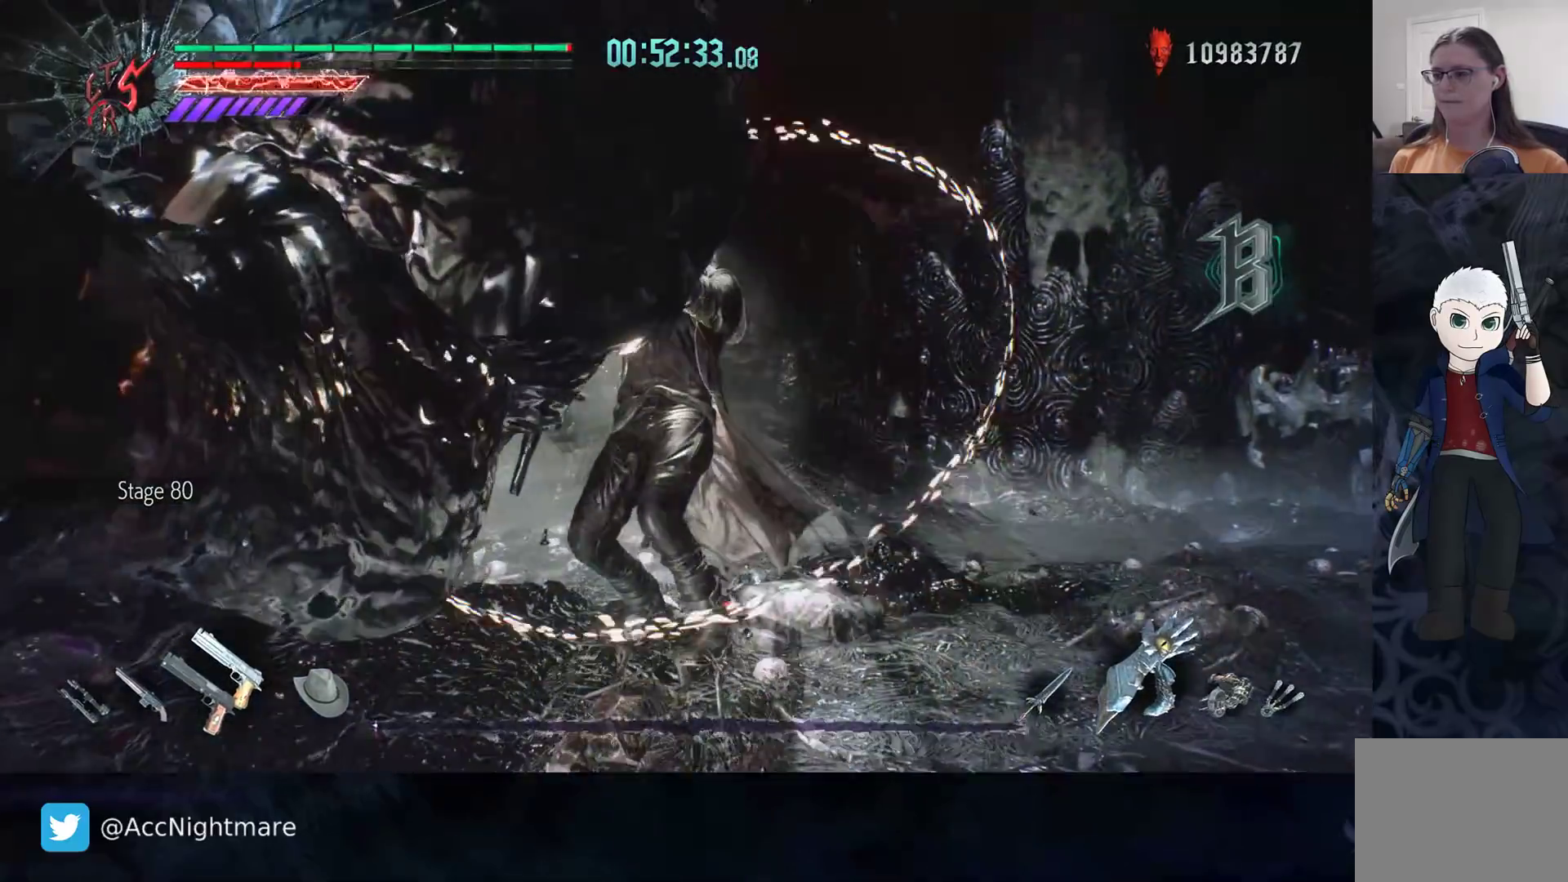
{"buttons": [], "left_stick": "center", "right_stick": "center", "events": []}
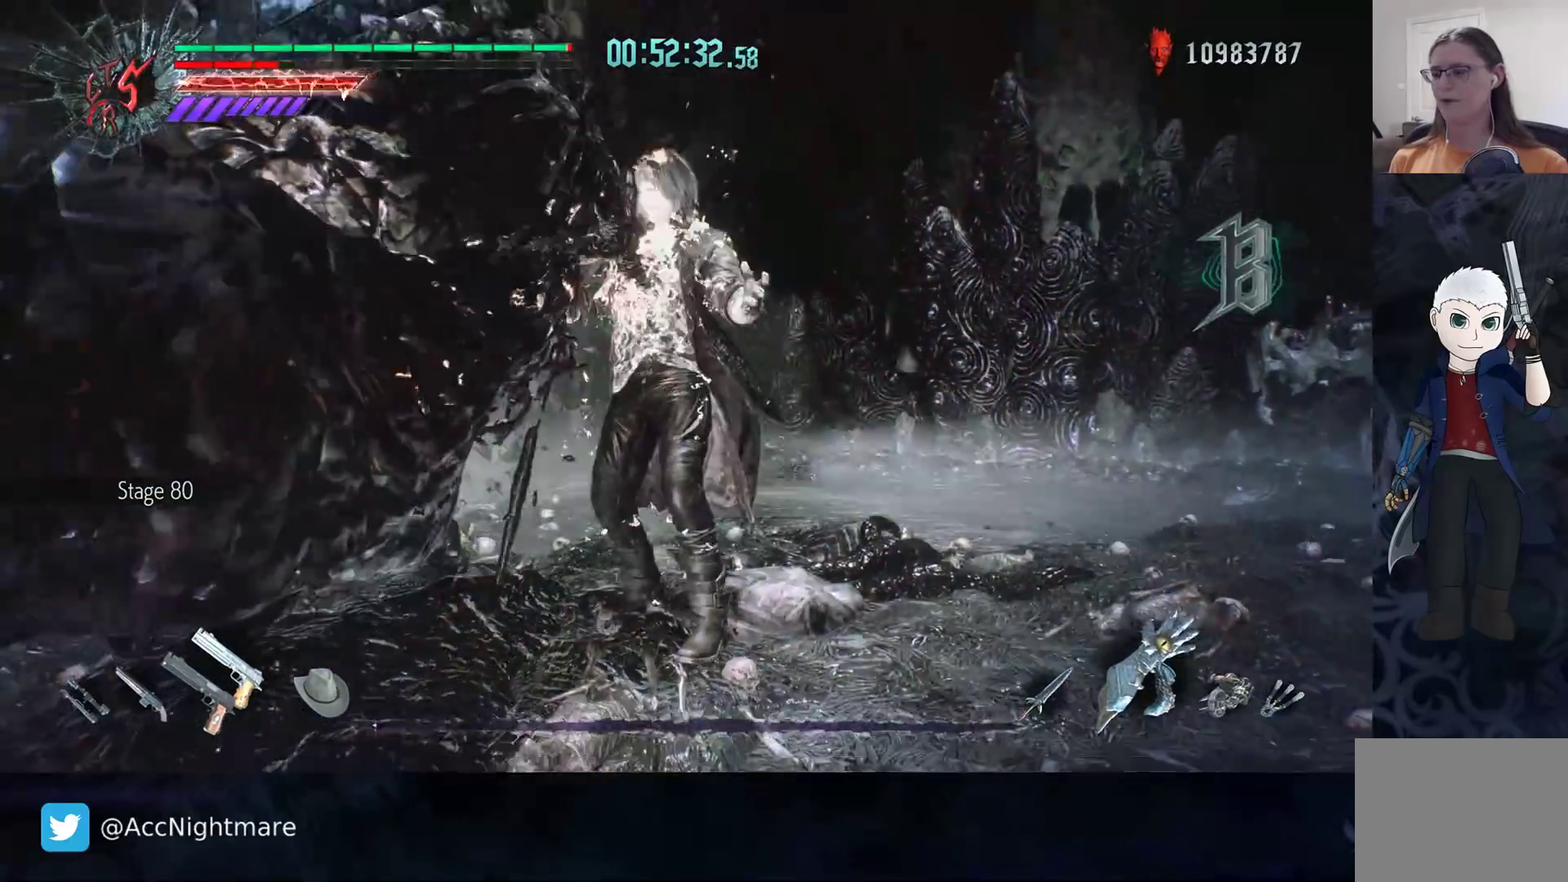
{"buttons": [], "left_stick": "center", "right_stick": "center", "events": []}
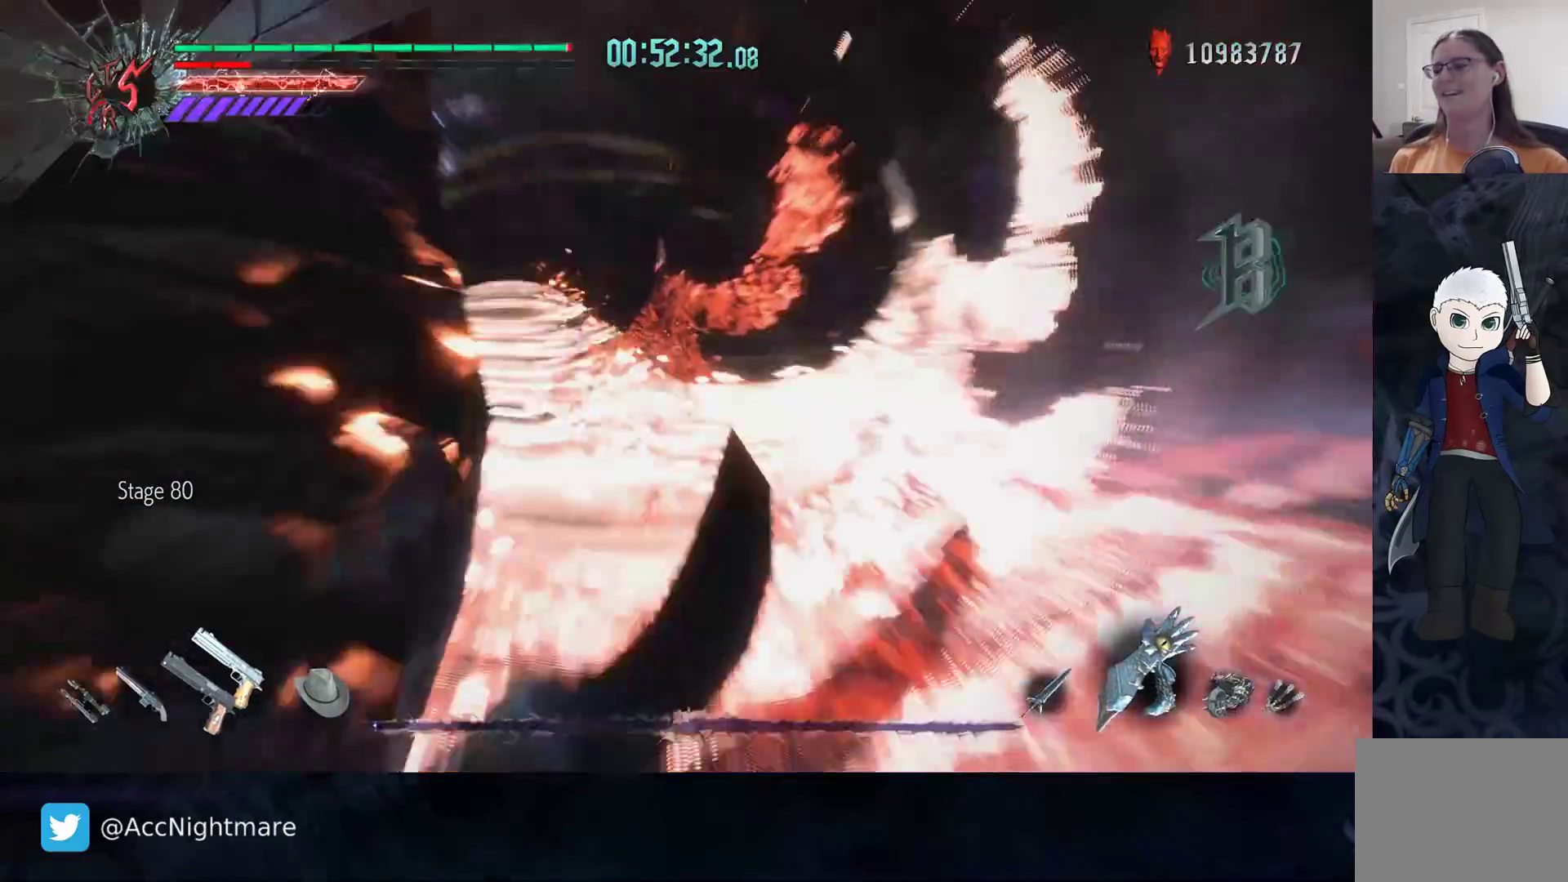
{"buttons": [], "left_stick": "center", "right_stick": "center", "events": []}
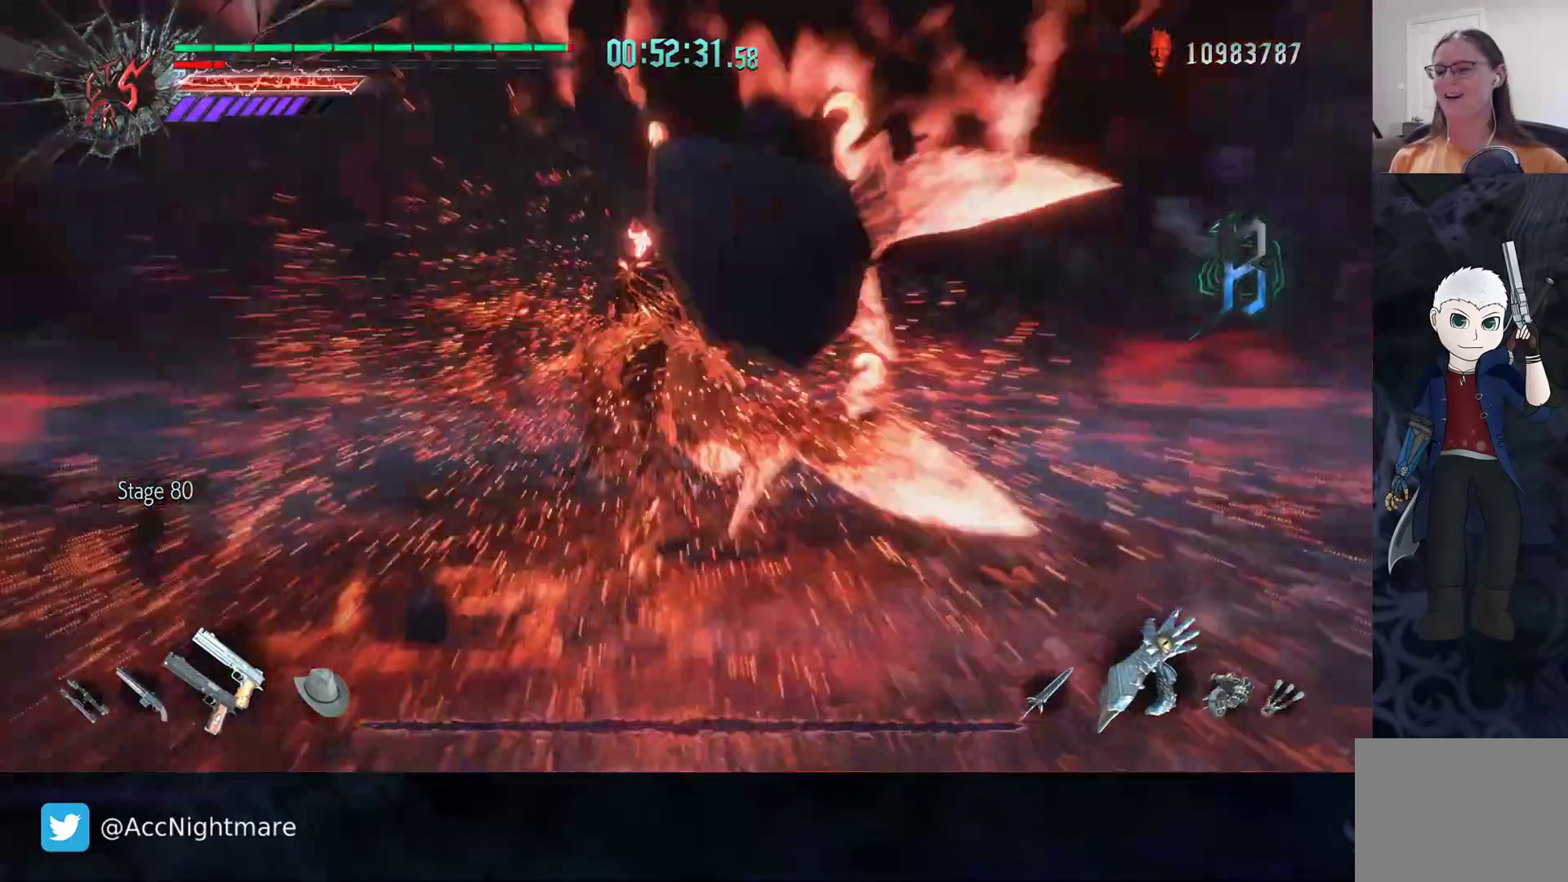
{"buttons": ["R2"], "left_stick": "up-left", "right_stick": "center", "events": [[400, "left_stick", "up-left"], [483, "R2", "down"]]}
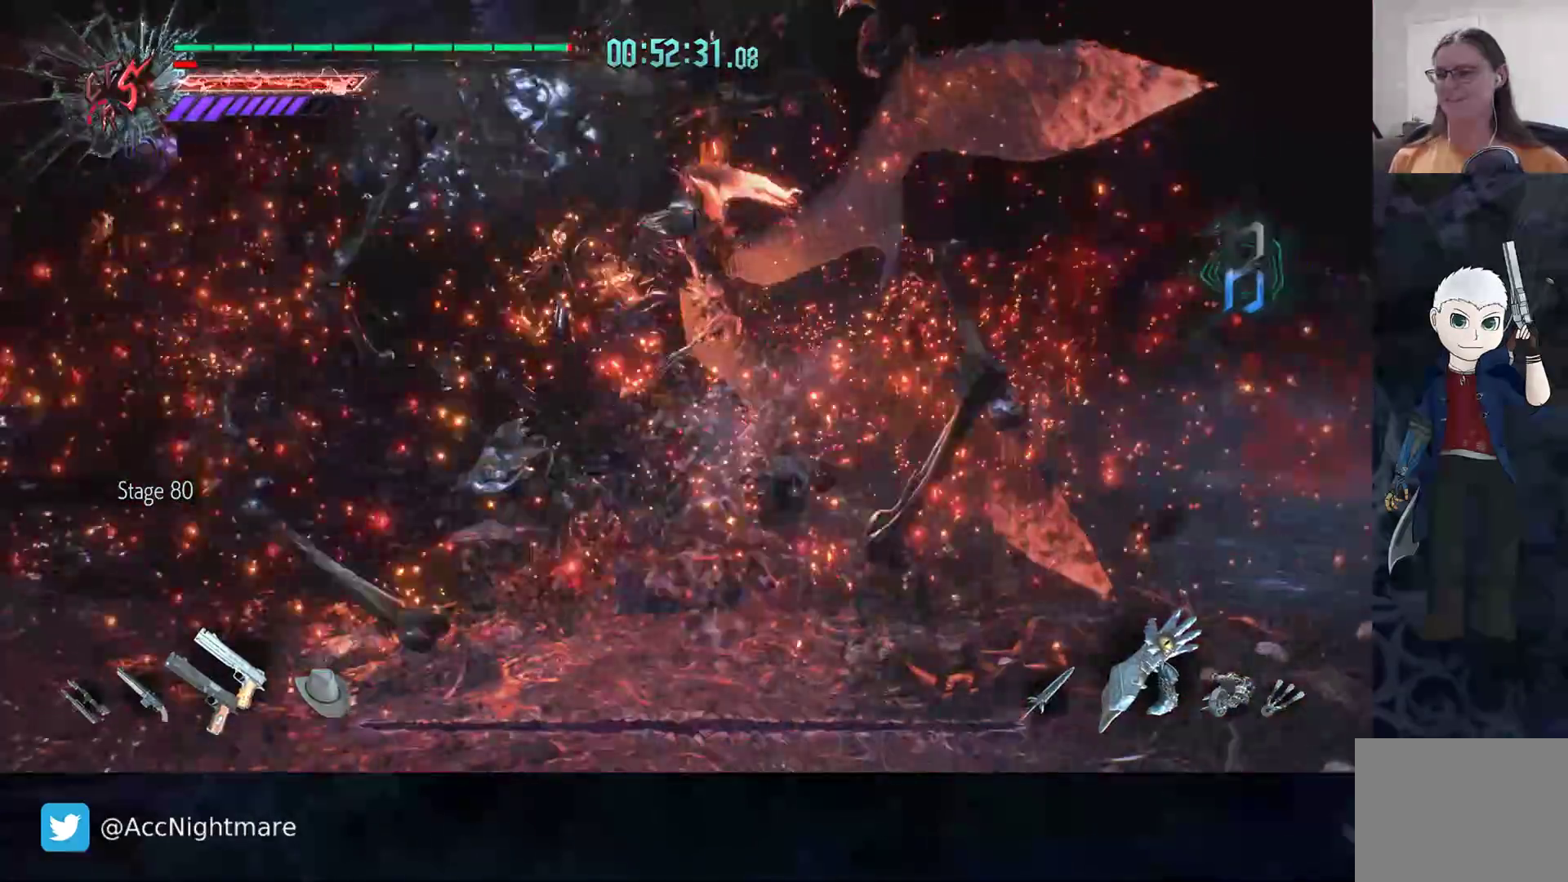
{"buttons": ["R2"], "left_stick": "center", "right_stick": "center", "events": [[150, "left_stick", "center"]]}
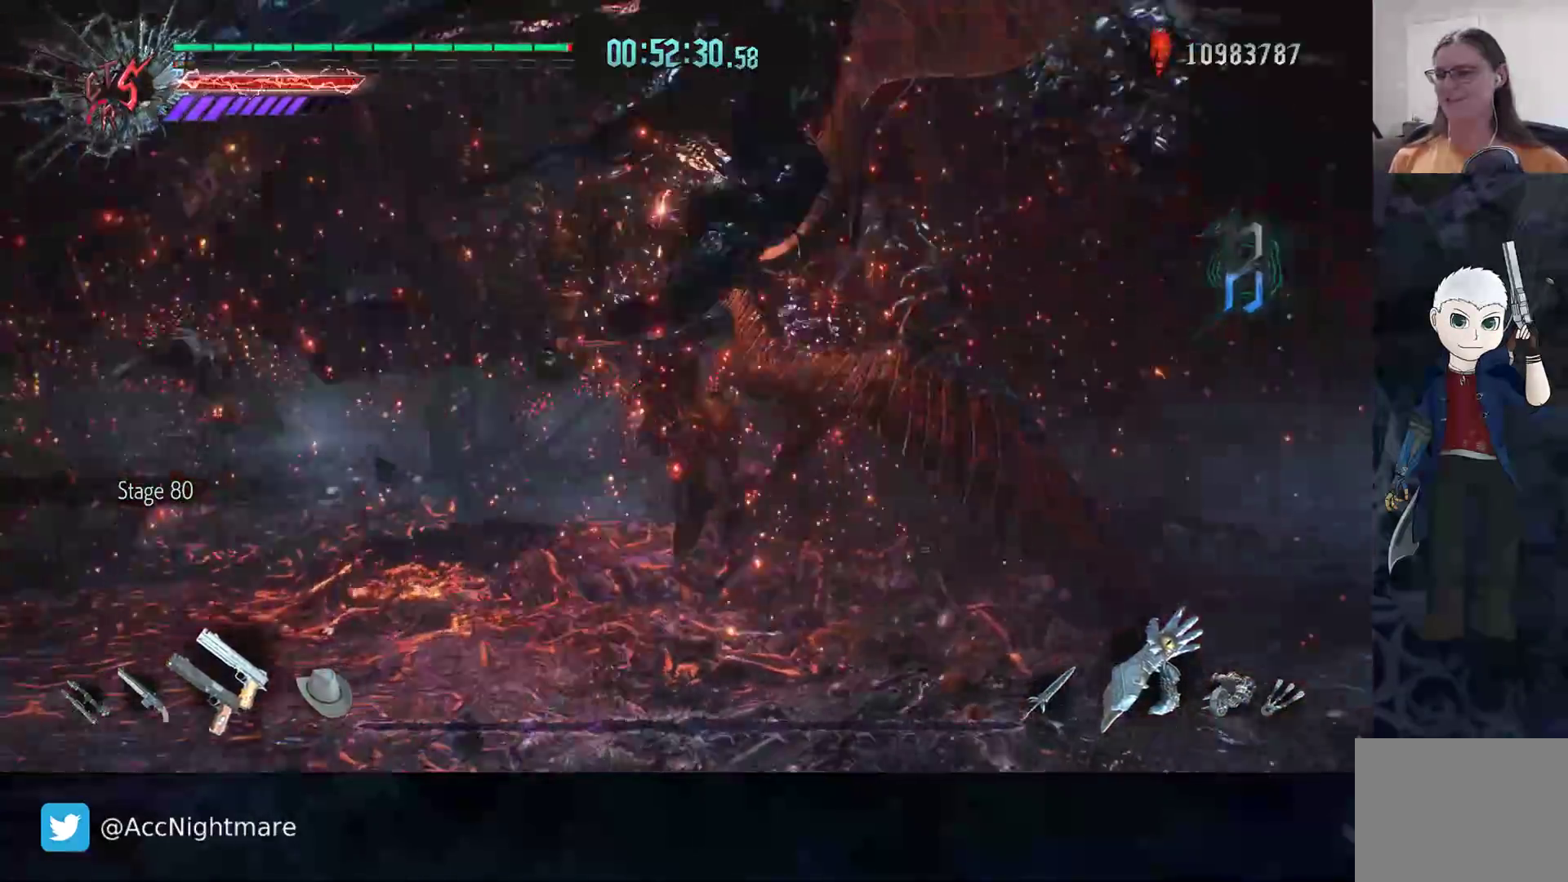
{"buttons": [], "left_stick": "center", "right_stick": "center", "events": [[50, "R2", "up"], [150, "left_stick", "up-left"], [433, "left_stick", "center"]]}
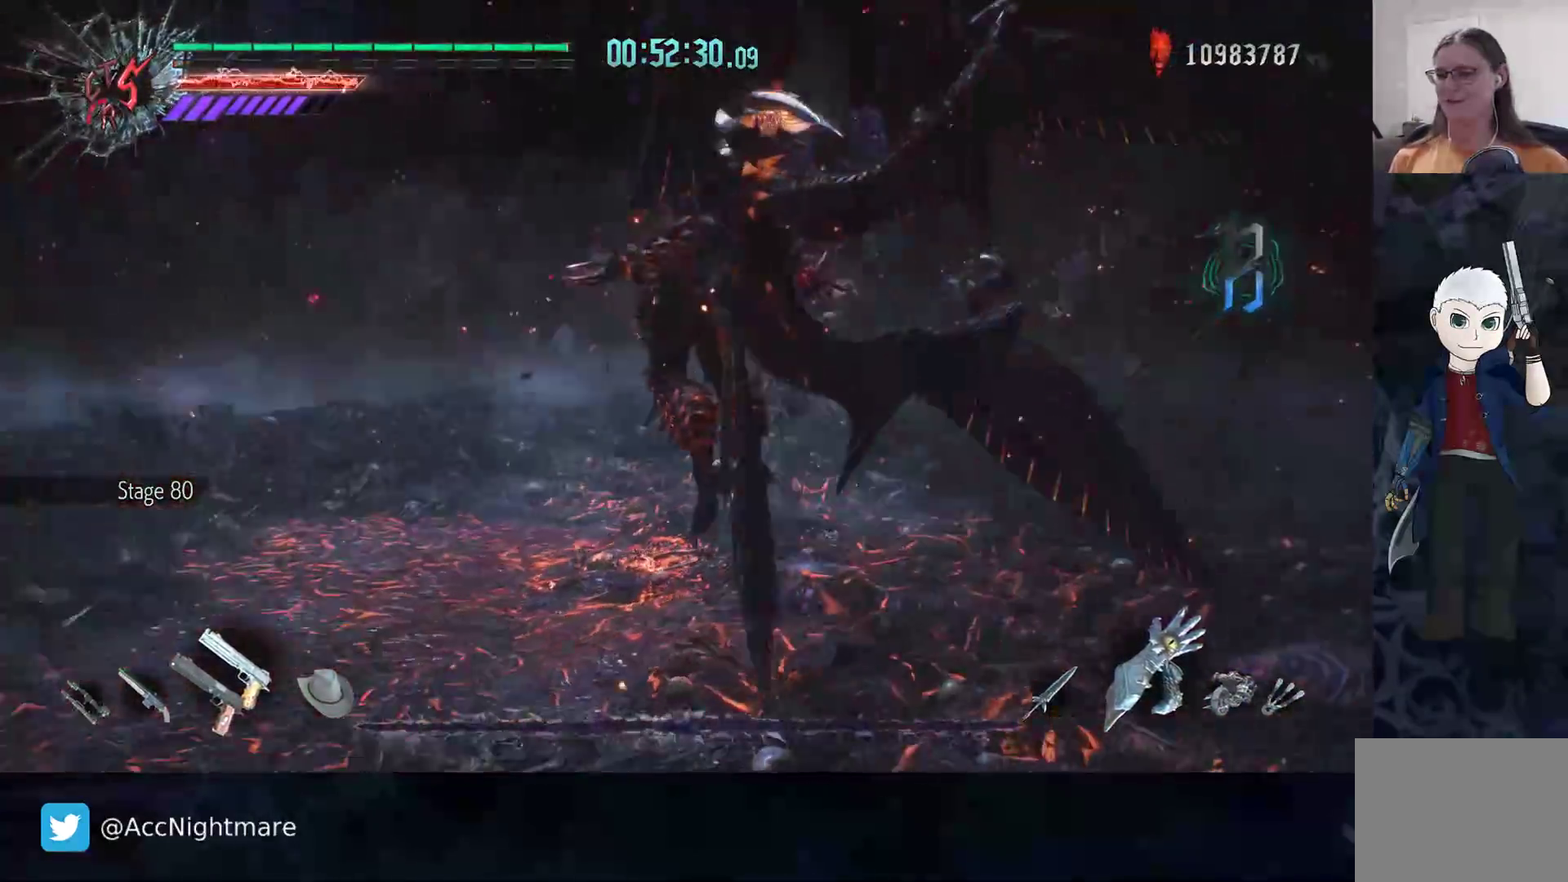
{"buttons": ["R2"], "left_stick": "center", "right_stick": "center", "events": [[83, "R2", "down"], [183, "left_stick", "up-right"], [317, "left_stick", "center"]]}
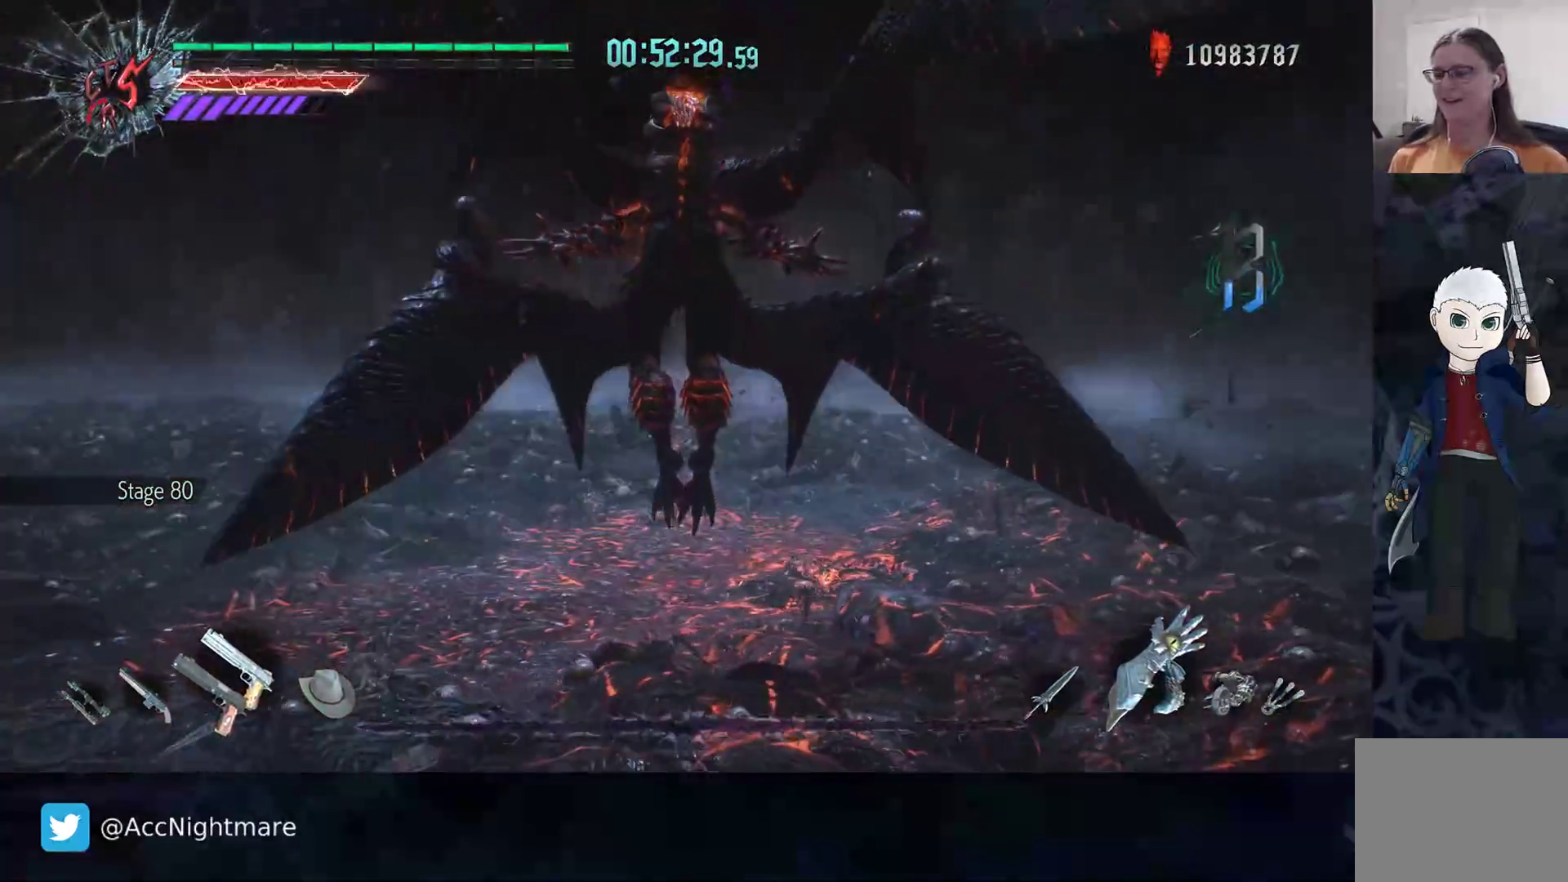
{"buttons": ["R2"], "left_stick": "center", "right_stick": "center", "events": [[267, "left_stick", "left"], [400, "left_stick", "center"]]}
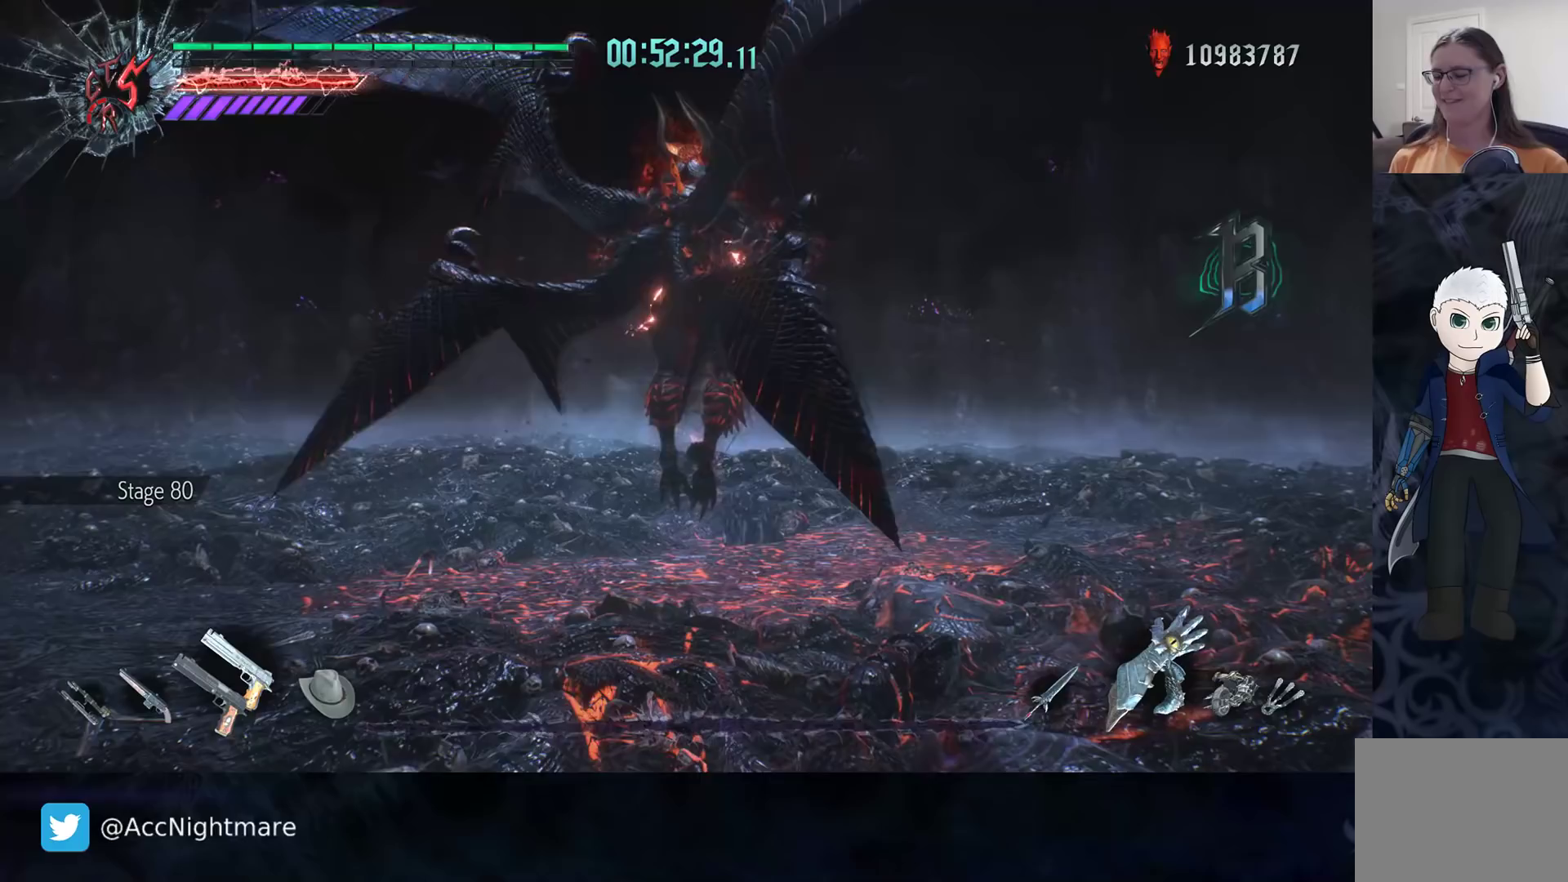
{"buttons": ["R2"], "left_stick": "left", "right_stick": "center", "events": [[417, "left_stick", "left"]]}
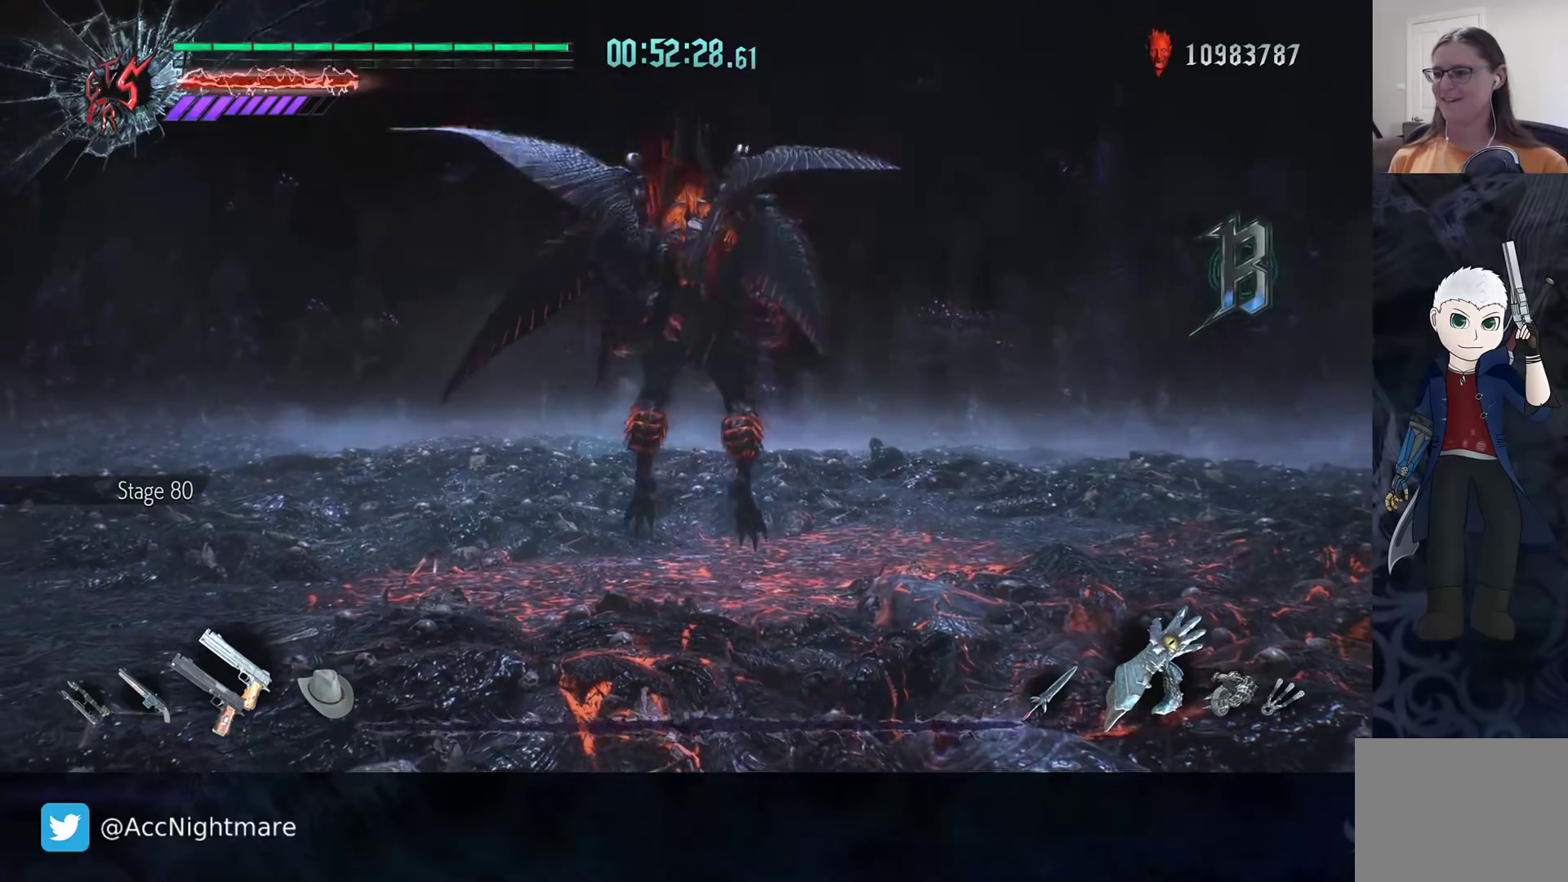
{"buttons": ["R2"], "left_stick": "center", "right_stick": "center", "events": [[67, "left_stick", "center"]]}
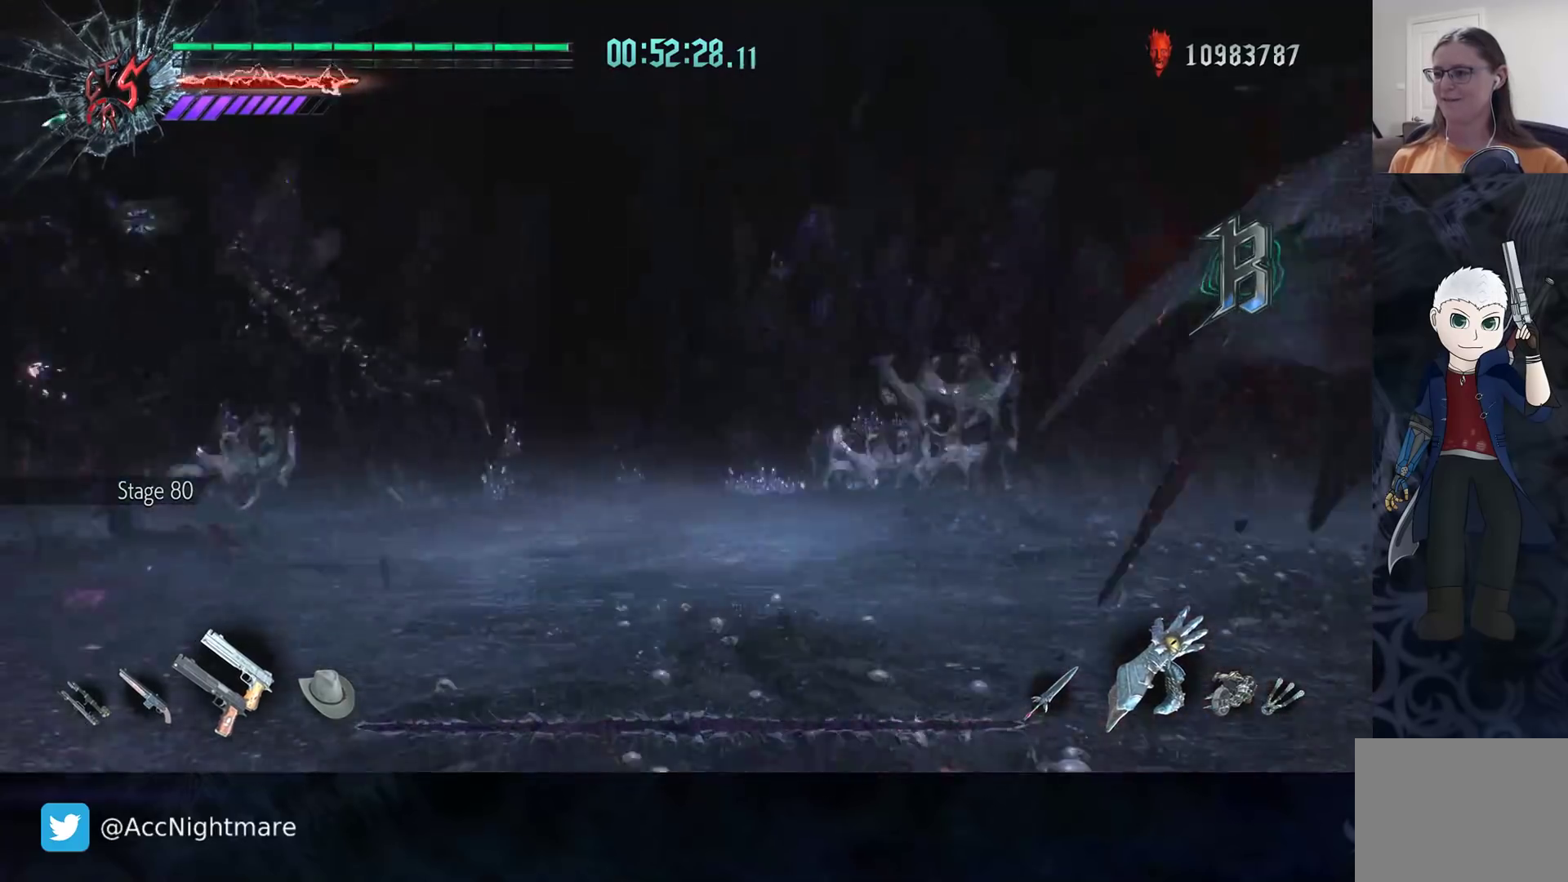
{"buttons": ["CROSS", "R2"], "left_stick": "center", "right_stick": "center", "events": [[283, "CROSS", "down"]]}
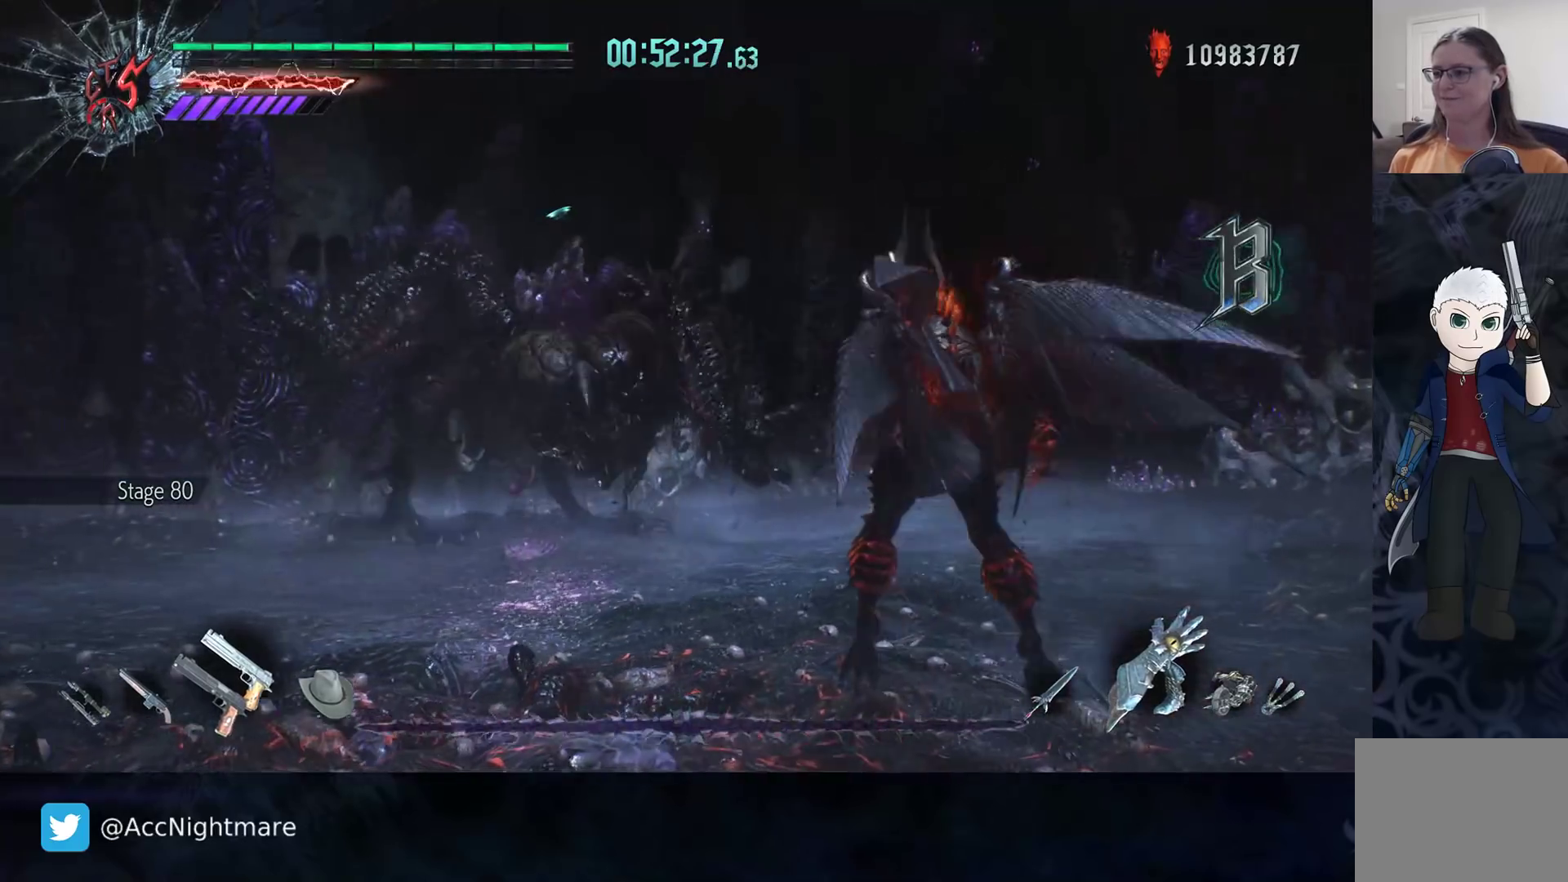
{"buttons": ["CROSS", "R2"], "left_stick": "center", "right_stick": "center", "events": []}
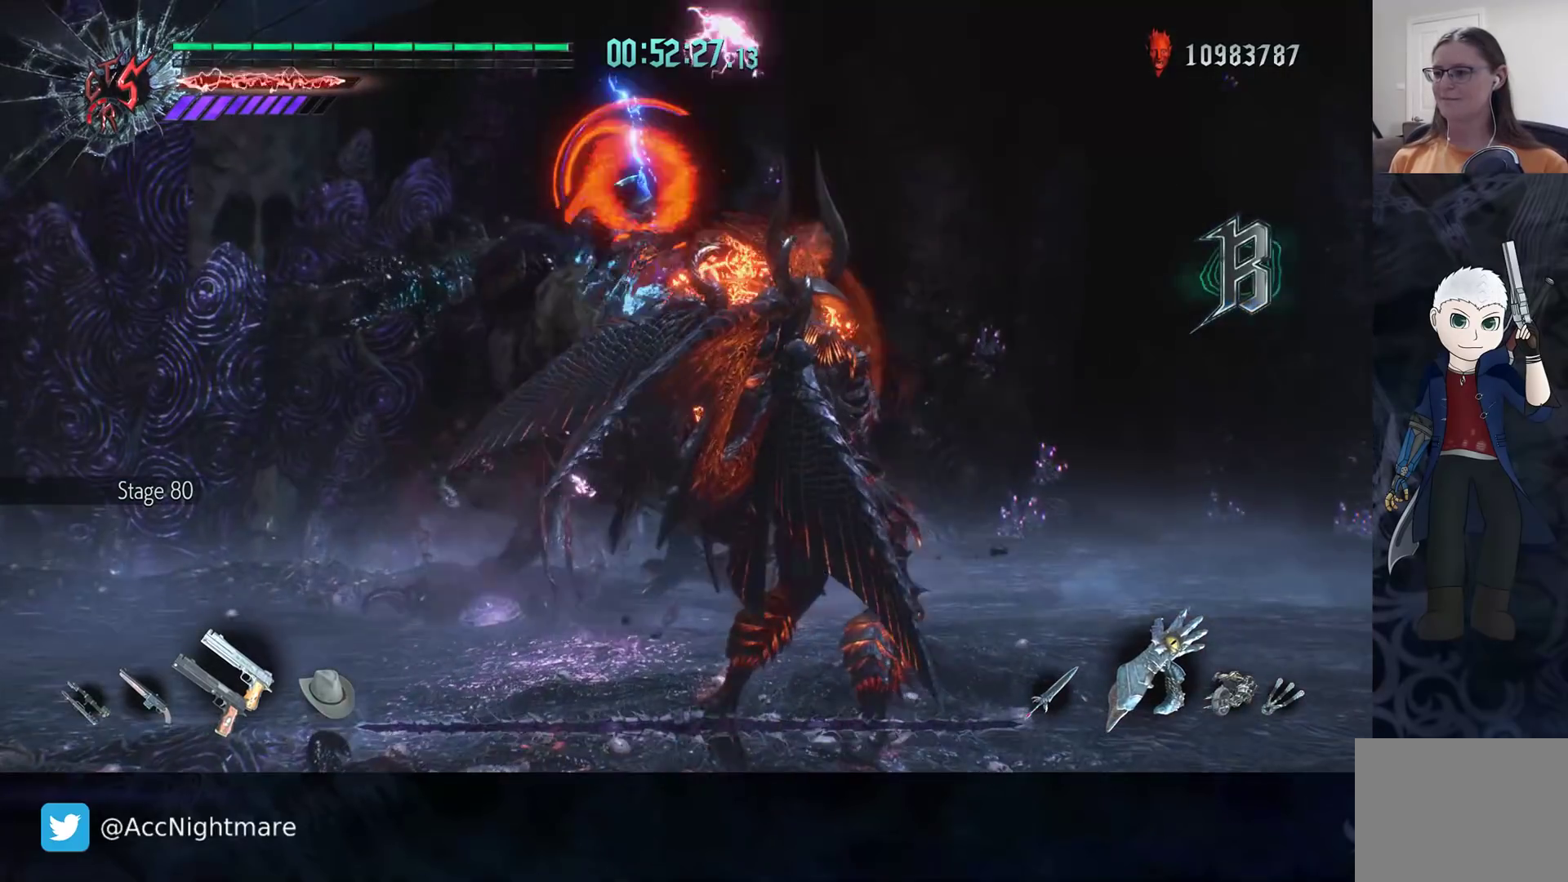
{"buttons": ["CROSS", "R2"], "left_stick": "center", "right_stick": "center", "events": []}
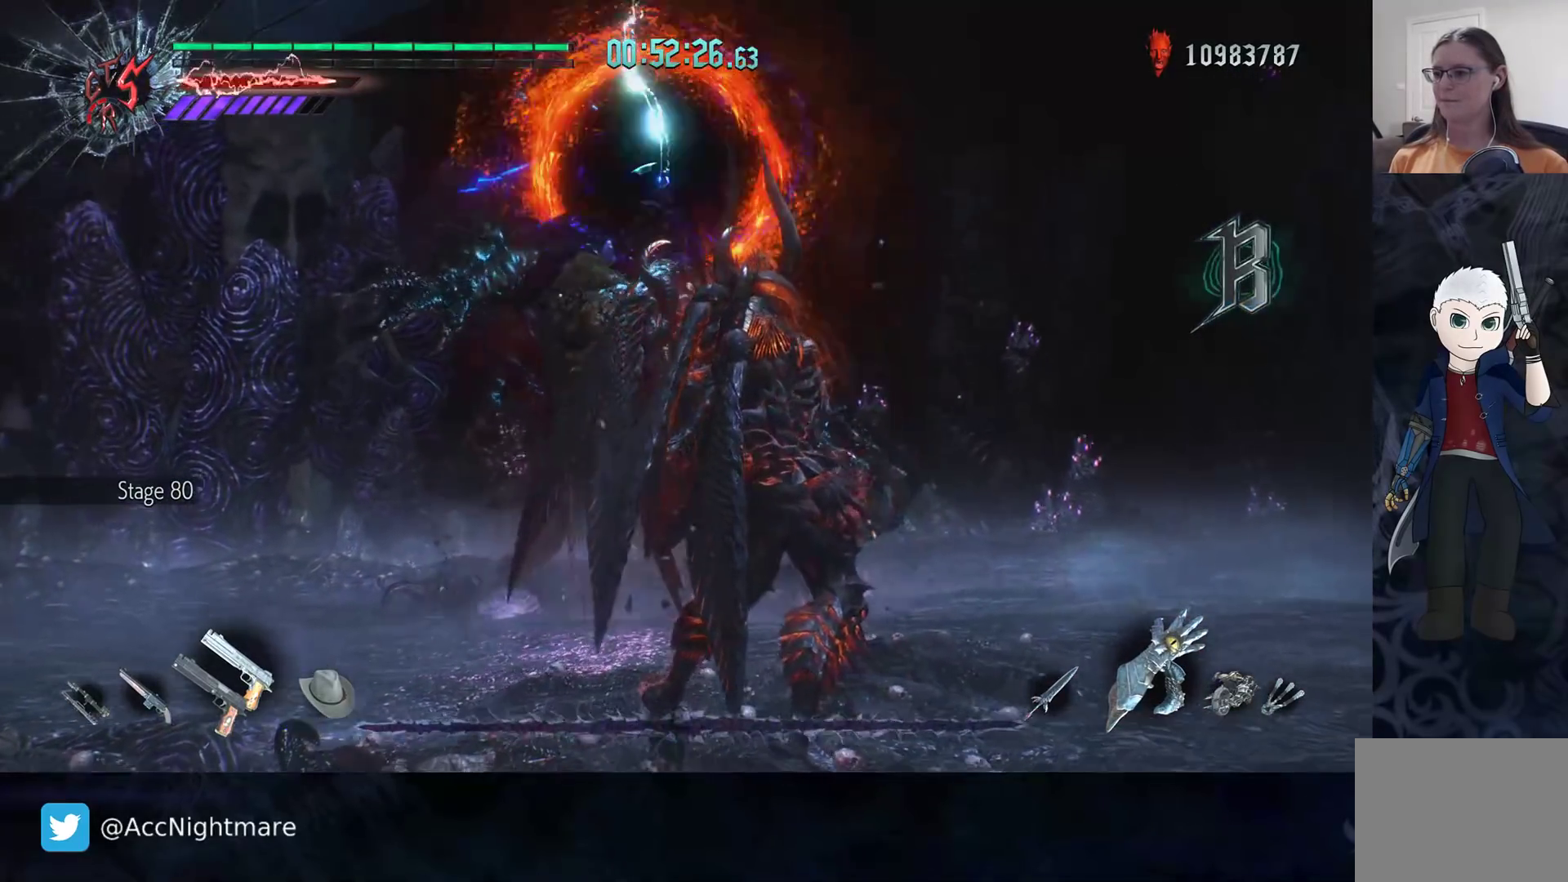
{"buttons": ["CROSS", "R2"], "left_stick": "center", "right_stick": "center", "events": []}
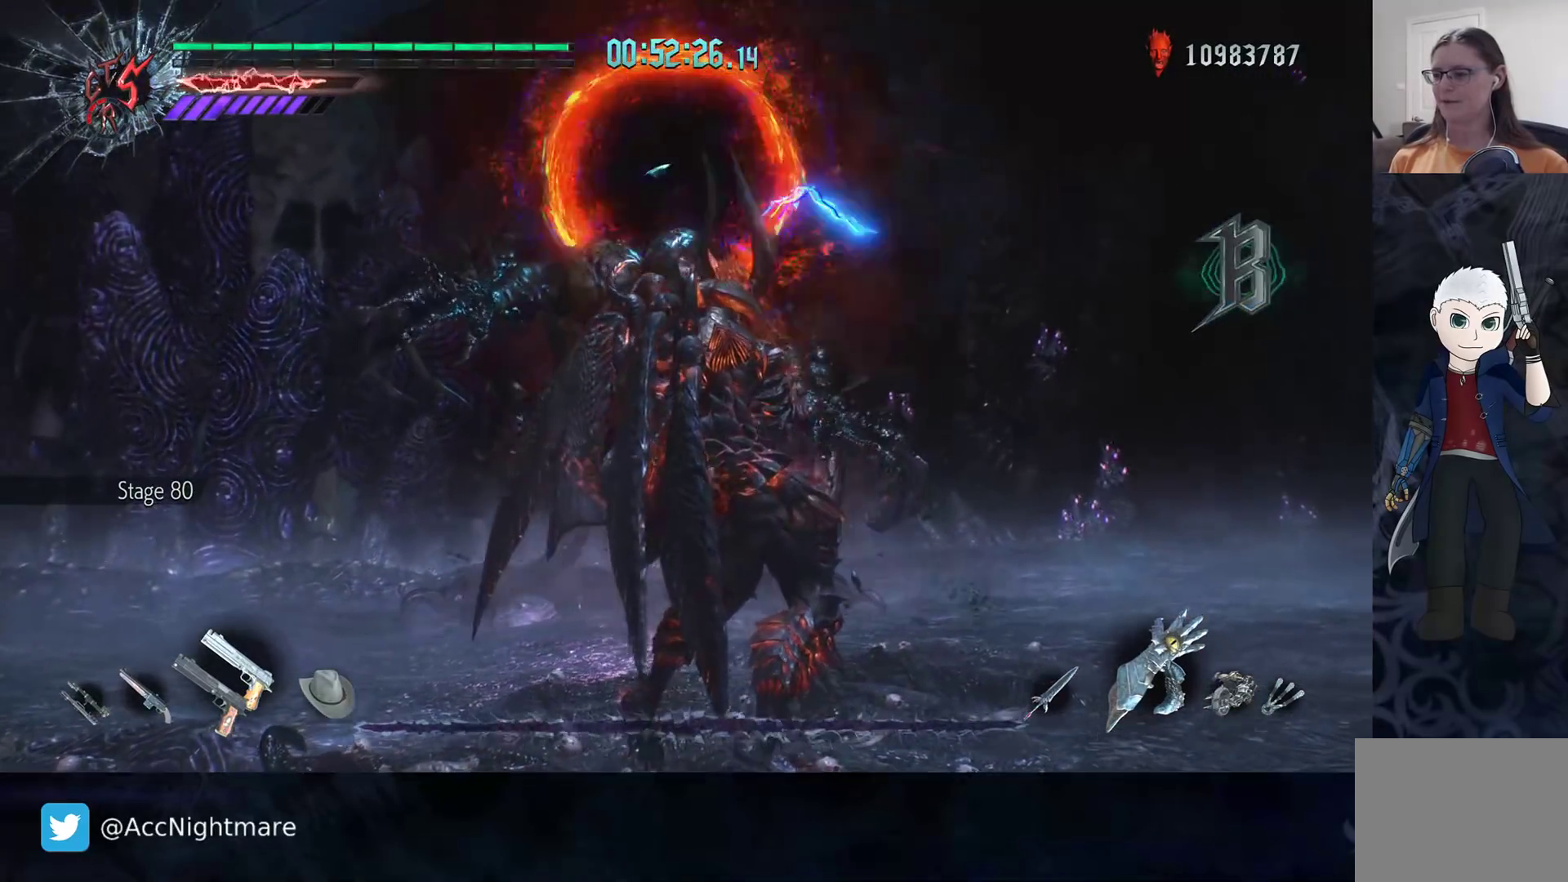
{"buttons": ["CROSS", "R2"], "left_stick": "center", "right_stick": "center", "events": []}
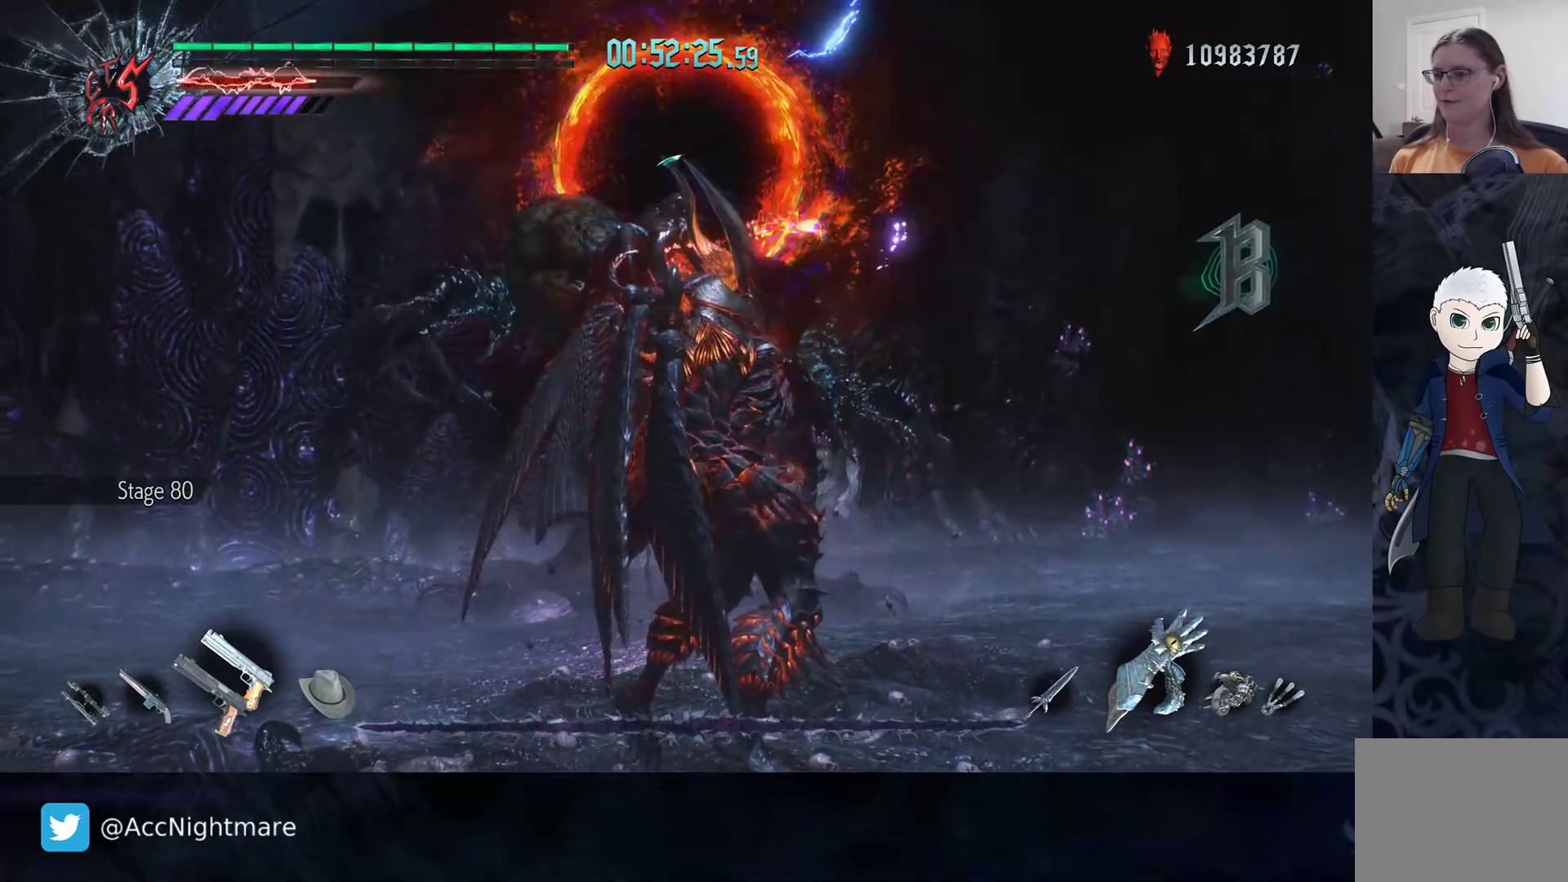
{"buttons": ["CROSS", "R2"], "left_stick": "center", "right_stick": "center", "events": []}
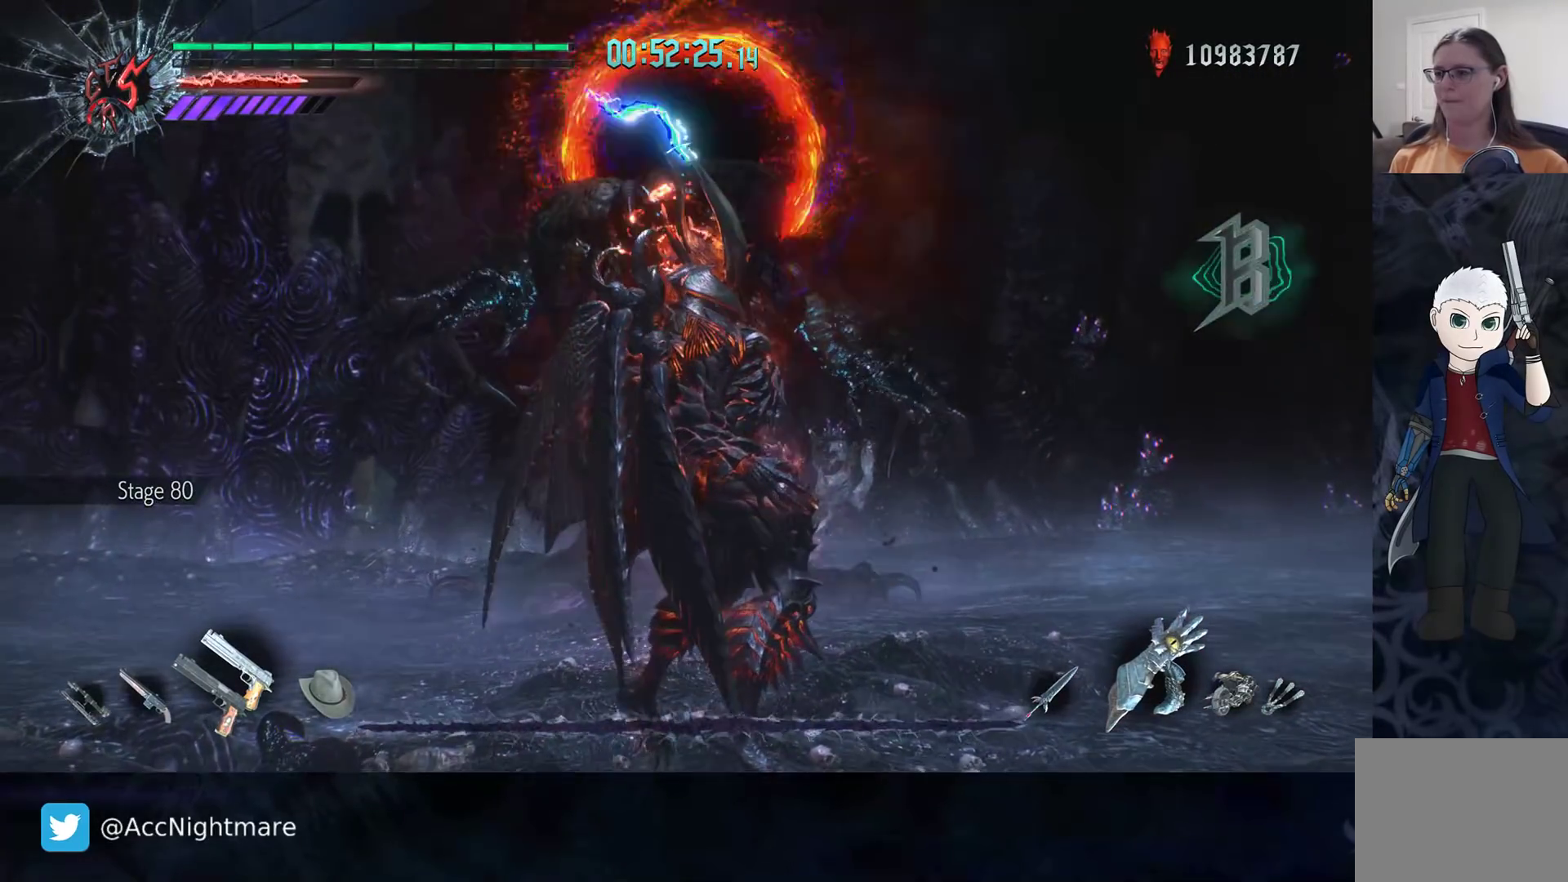
{"buttons": ["CROSS", "R2"], "left_stick": "center", "right_stick": "center", "events": []}
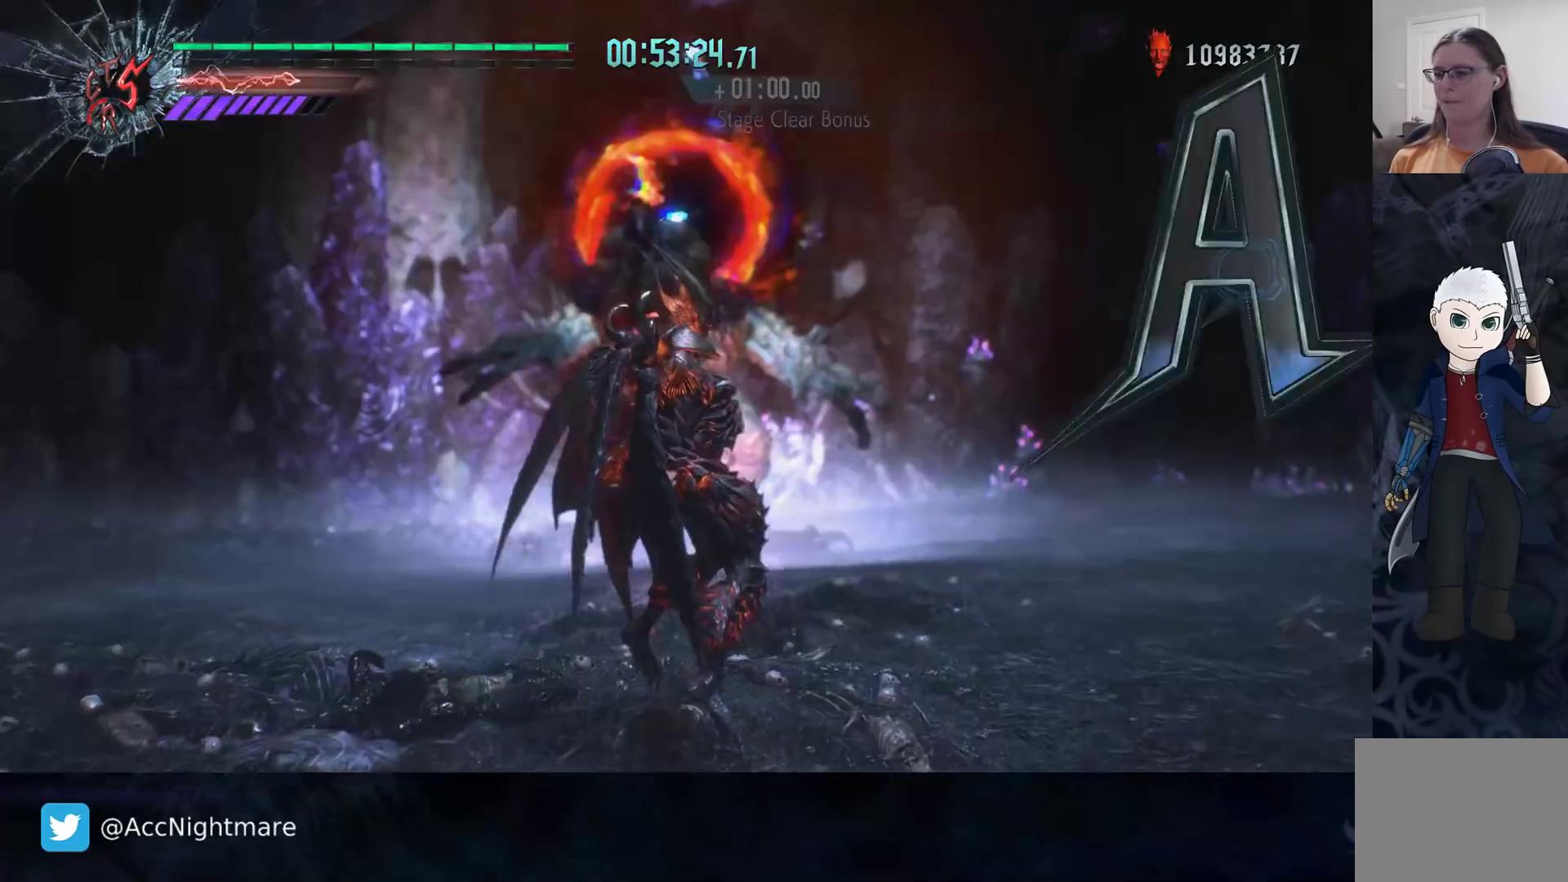
{"buttons": ["R2"], "left_stick": "center", "right_stick": "center", "events": [[500, "CROSS", "up"]]}
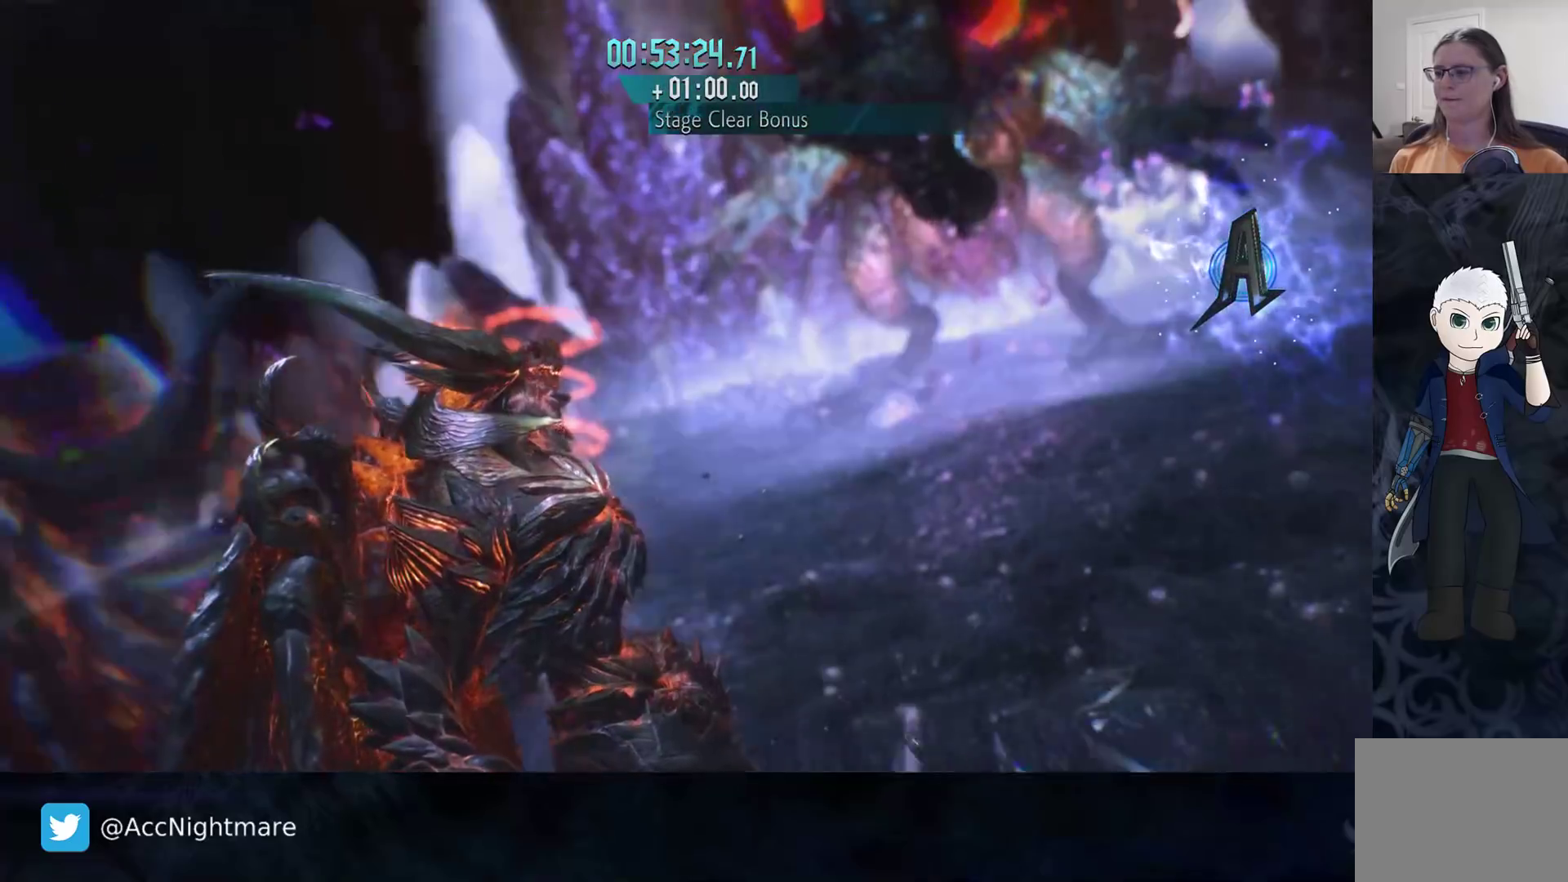
{"buttons": [], "left_stick": "center", "right_stick": "center", "events": [[33, "R2", "up"]]}
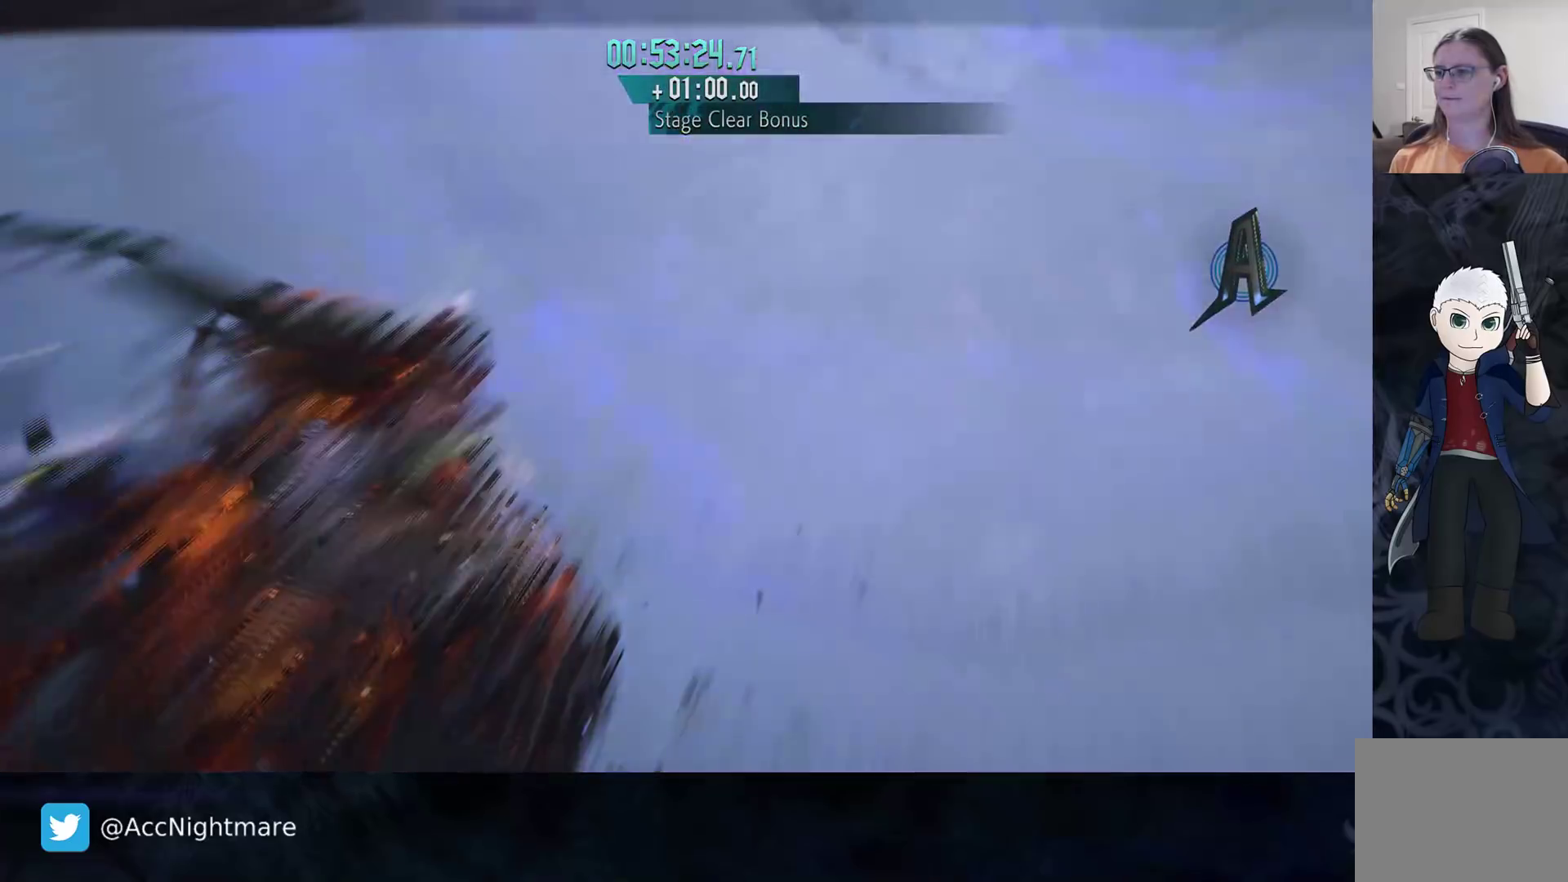
{"buttons": [], "left_stick": "center", "right_stick": "center", "events": []}
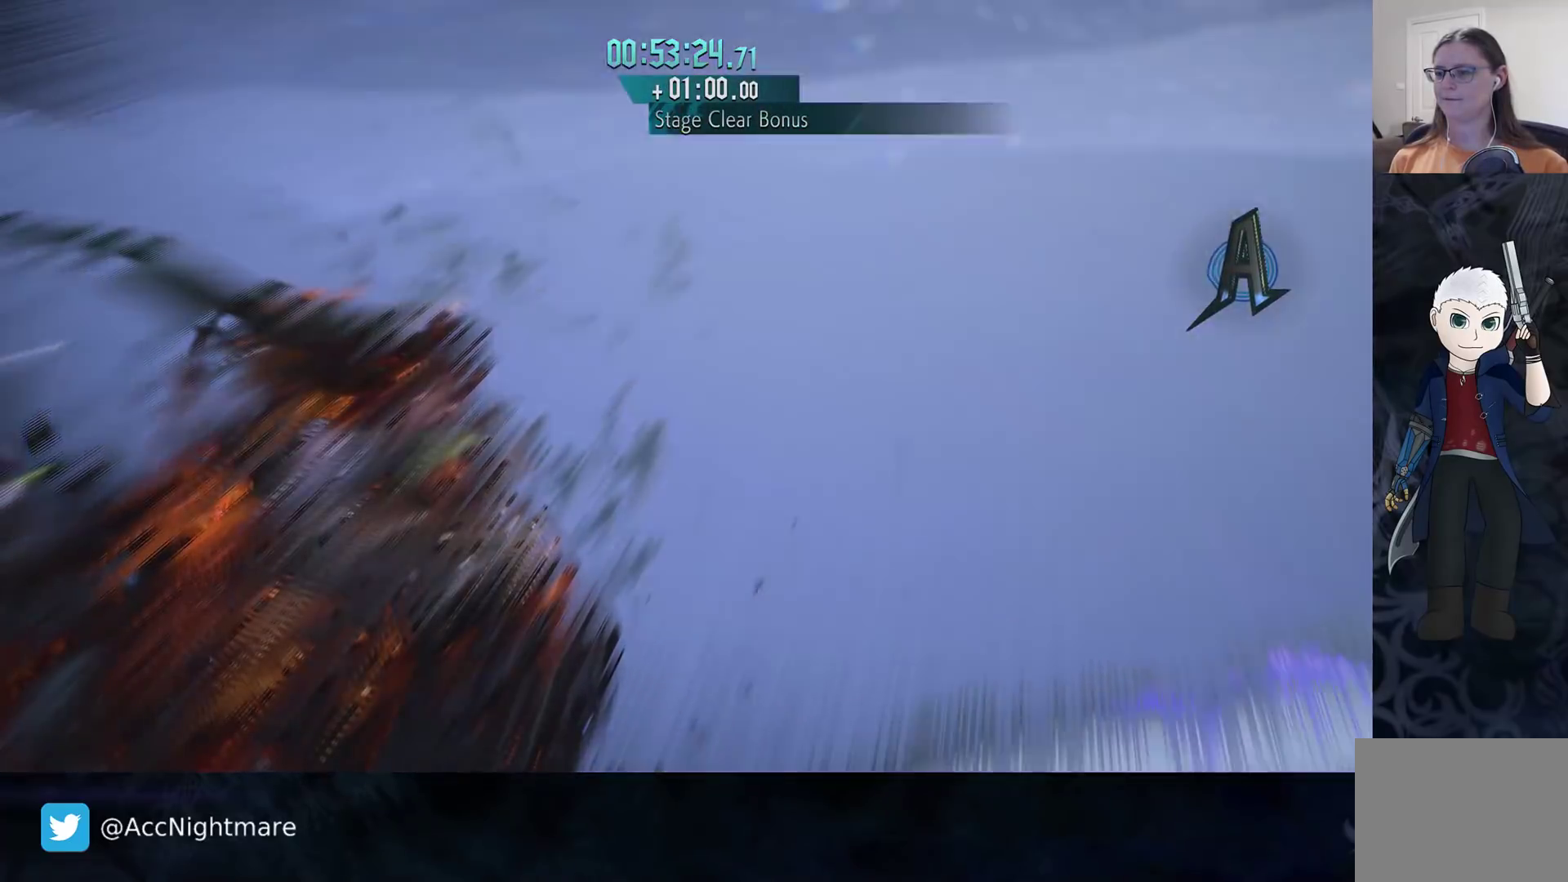
{"buttons": [], "left_stick": "center", "right_stick": "center", "events": []}
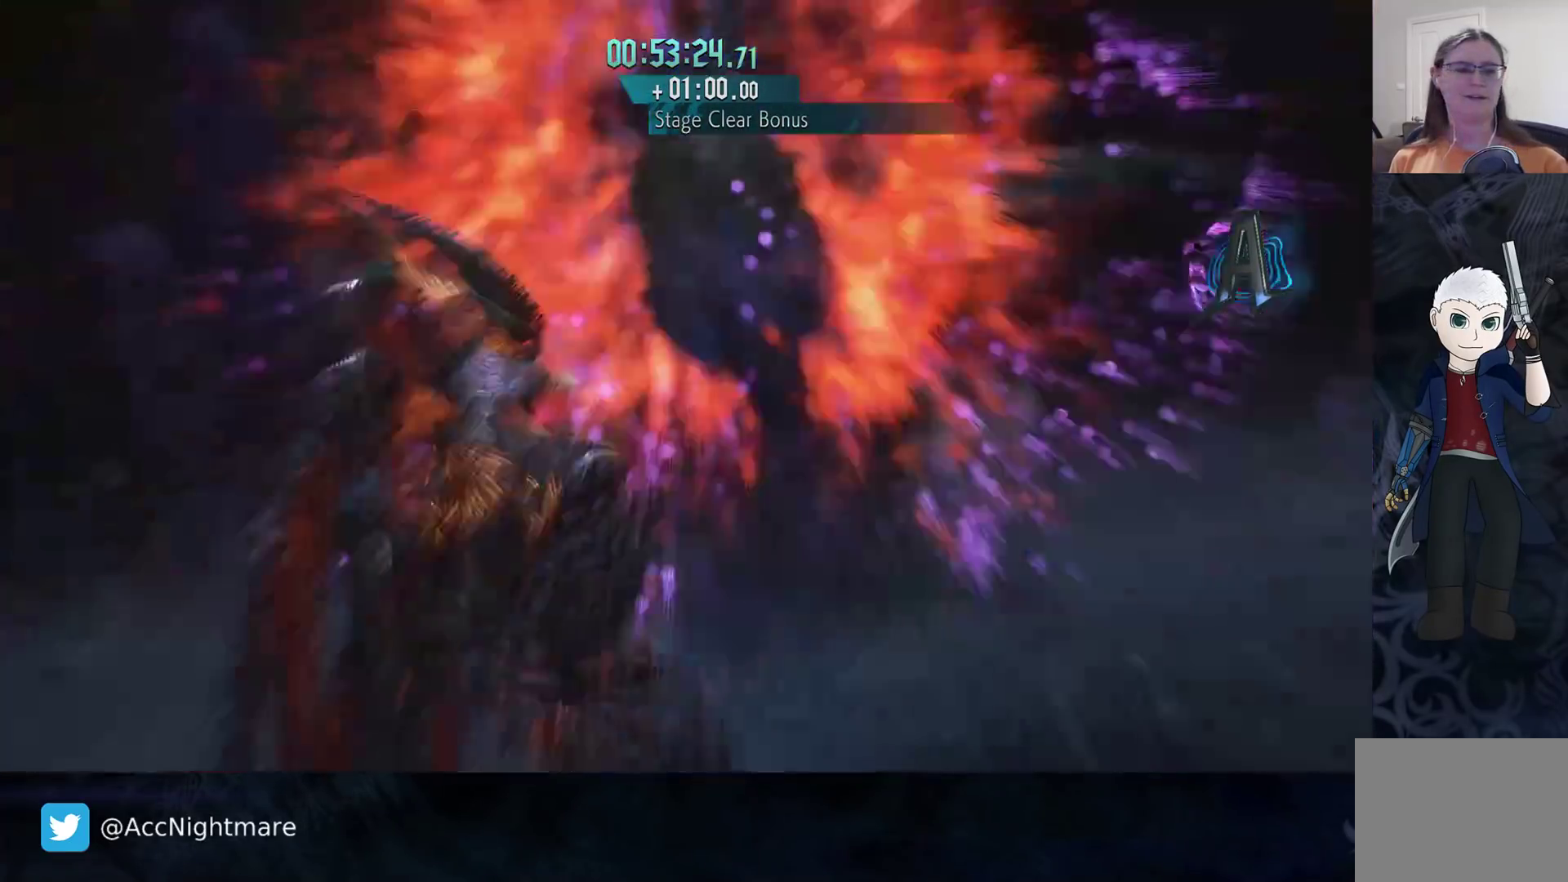
{"buttons": [], "left_stick": "center", "right_stick": "center", "events": []}
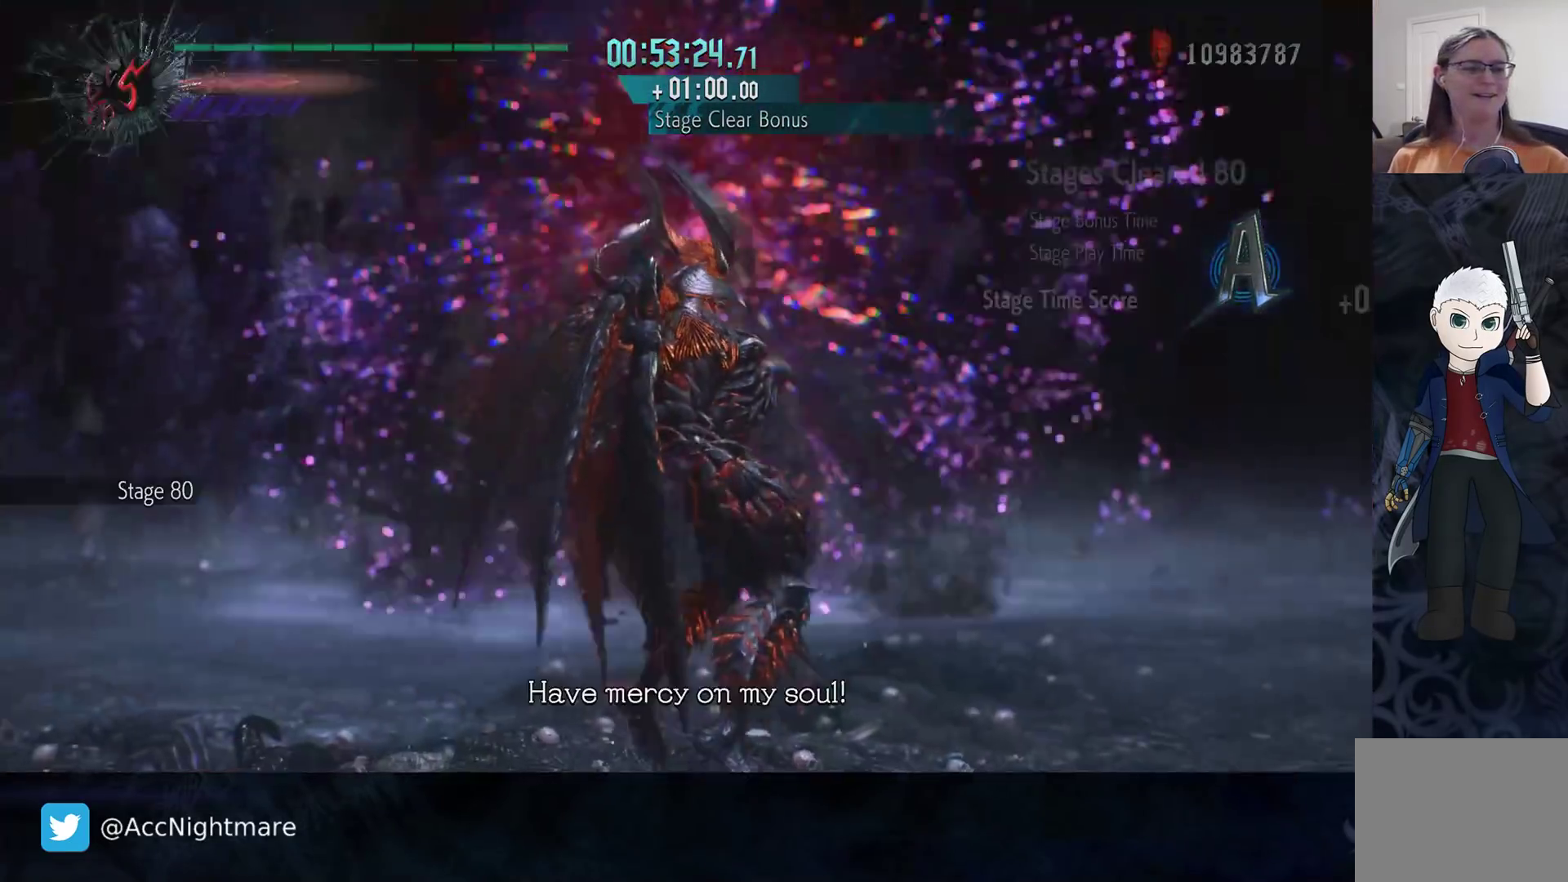
{"buttons": [], "left_stick": "center", "right_stick": "center", "events": []}
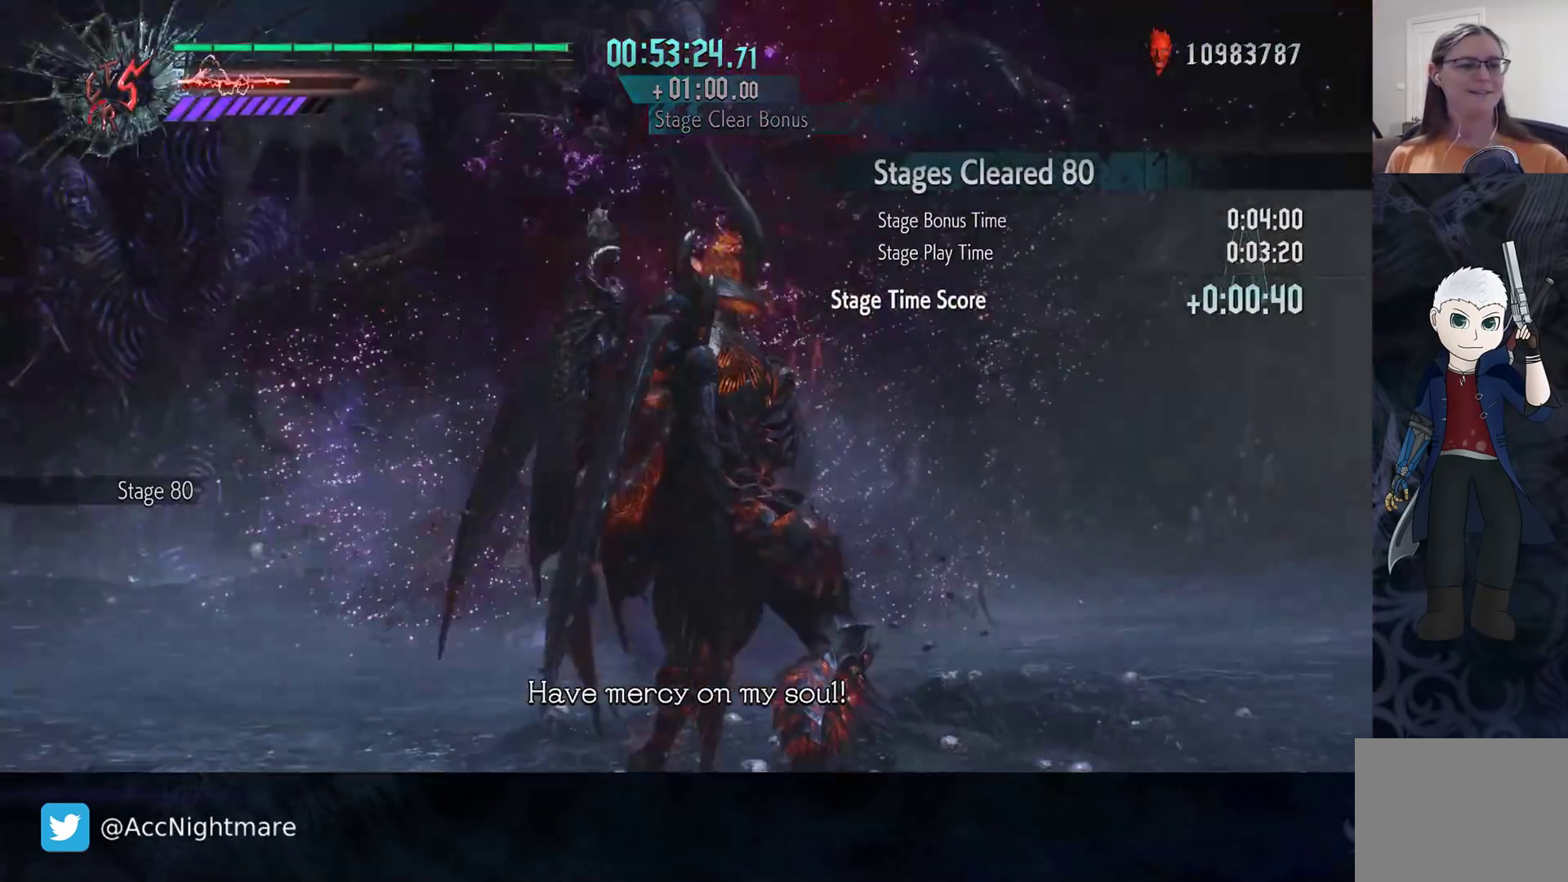
{"buttons": [], "left_stick": "center", "right_stick": "center", "events": []}
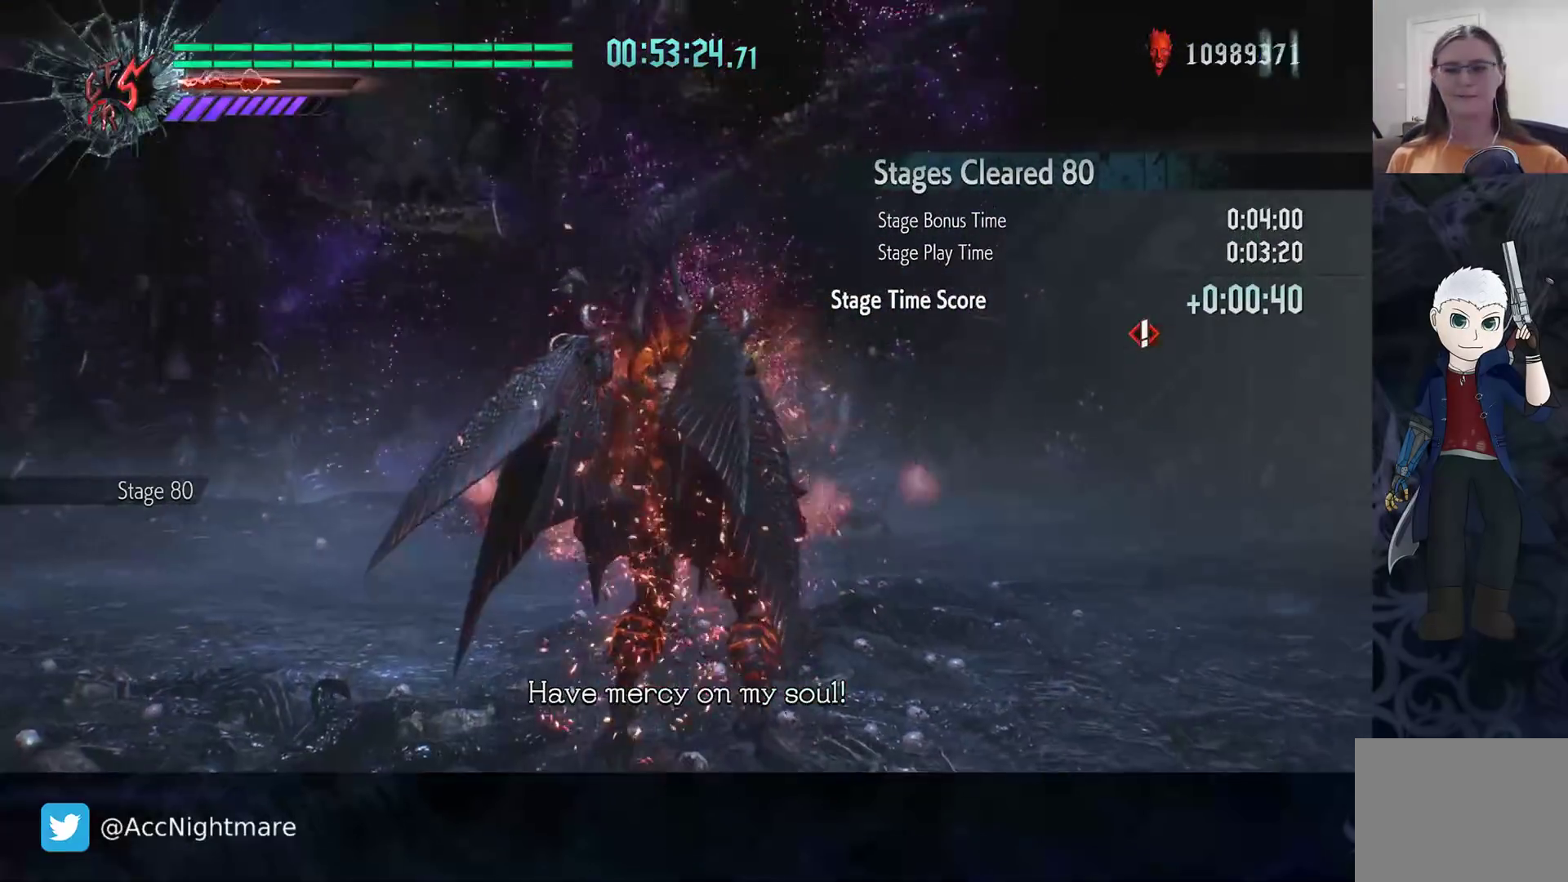
{"buttons": [], "left_stick": "center", "right_stick": "center", "events": []}
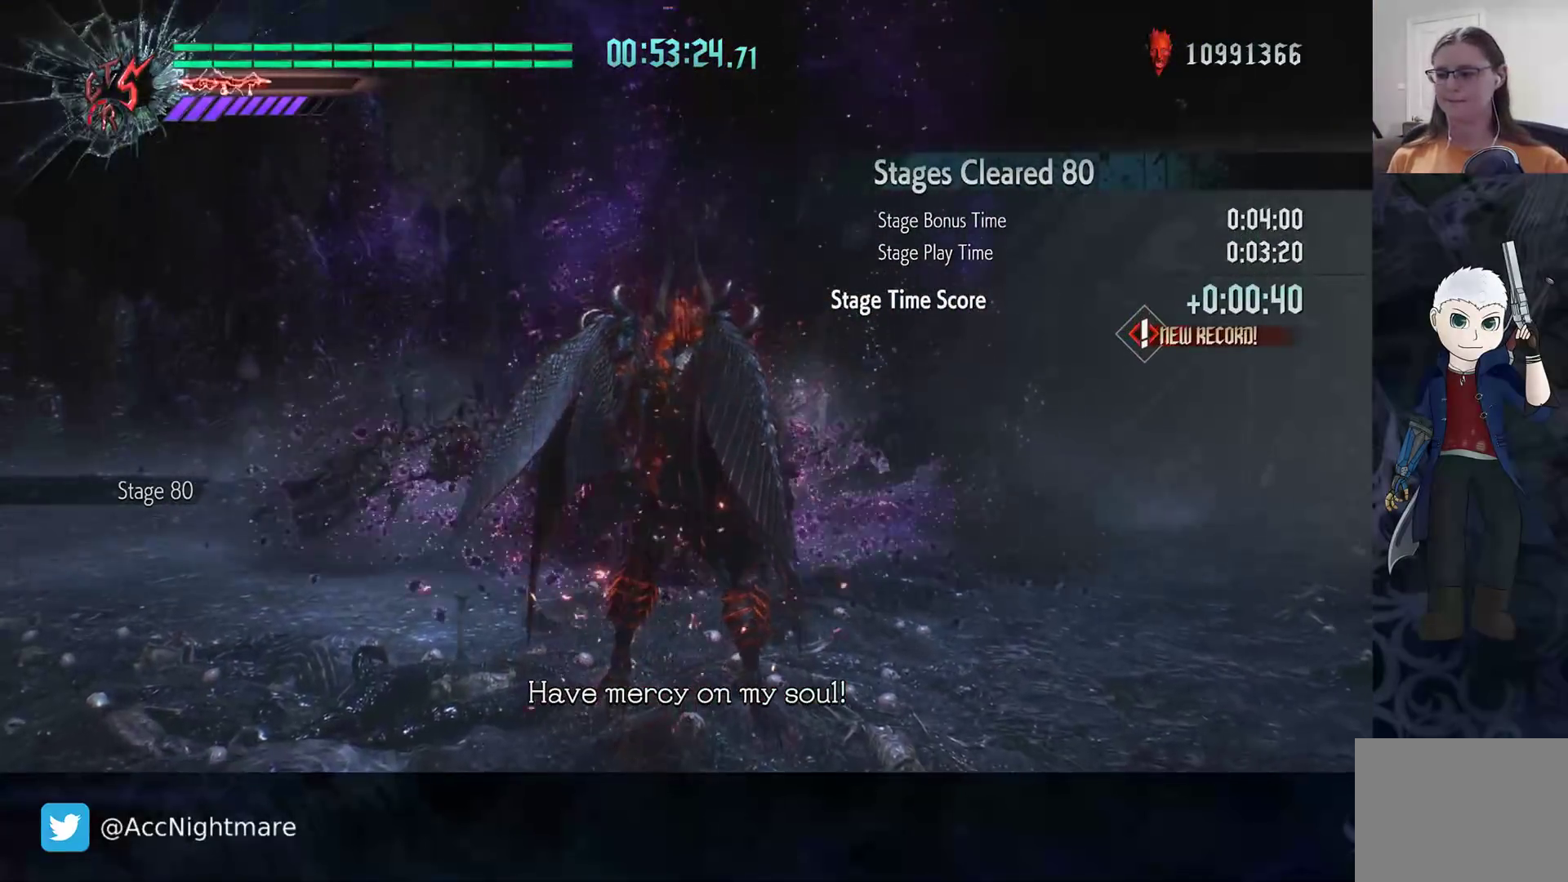
{"buttons": [], "left_stick": "center", "right_stick": "center", "events": []}
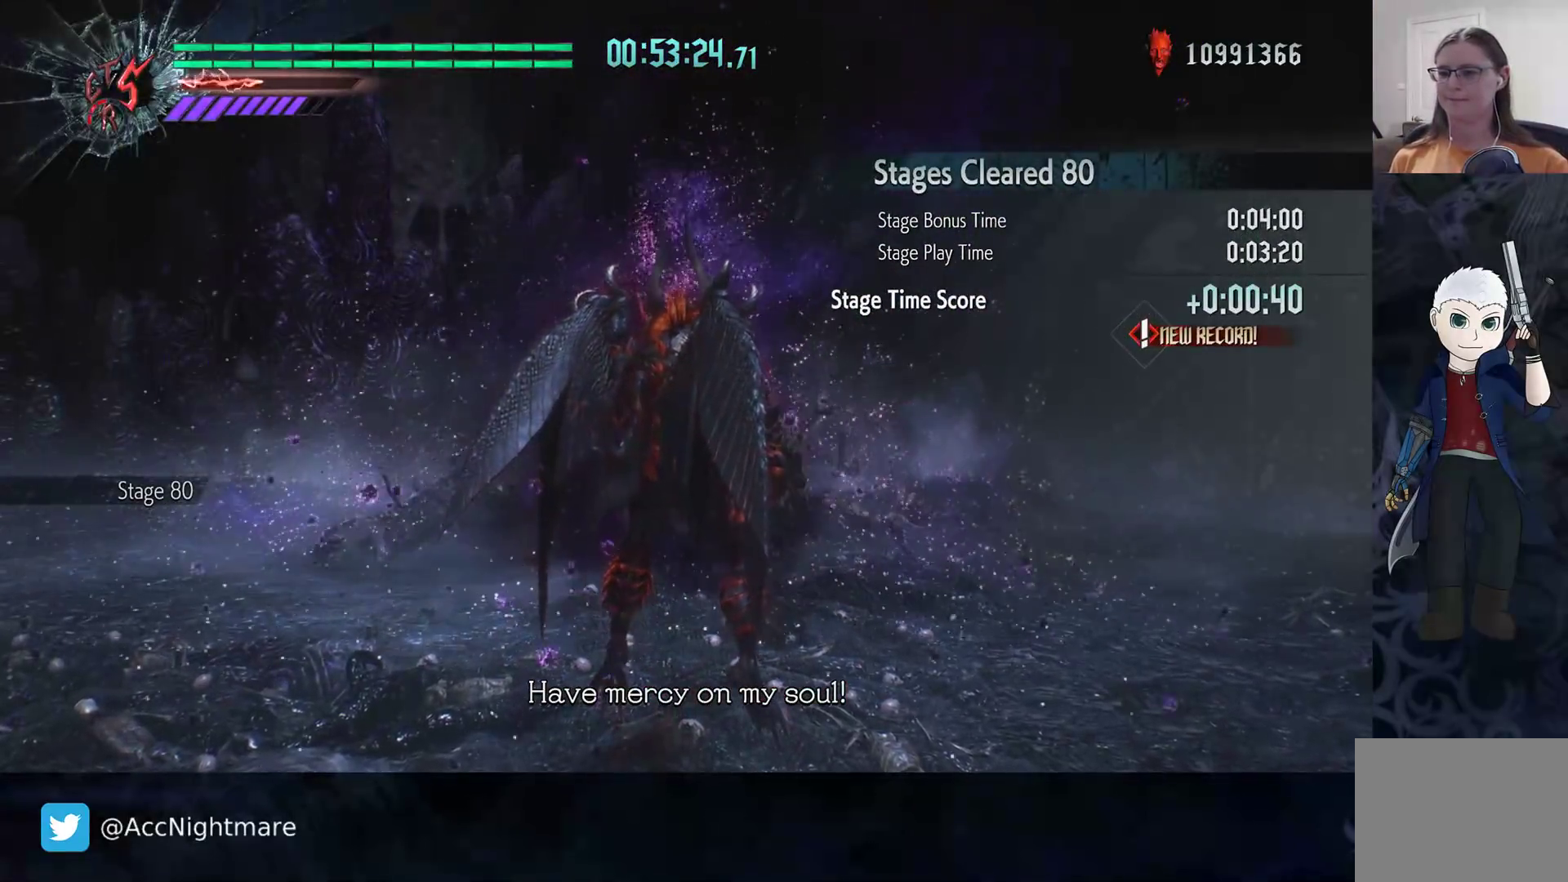
{"buttons": [], "left_stick": "up-left", "right_stick": "center", "events": [[267, "left_stick", "up-left"]]}